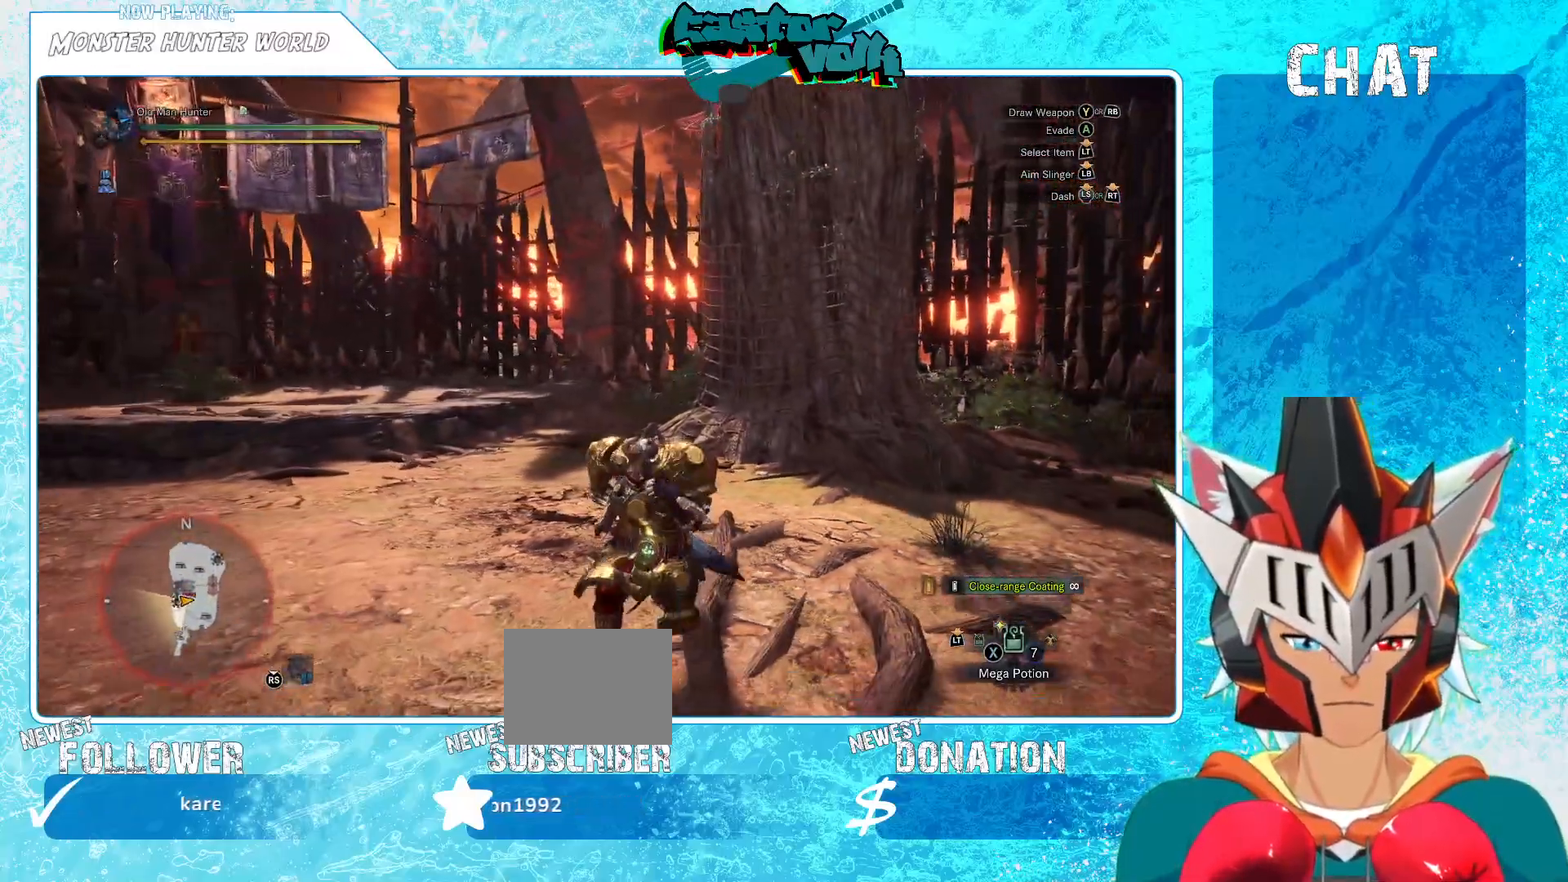
Gameplay with a controller (Xbox layout); each line is a JSON object with the inputs held at the frame after it. "events" lists button and stick changes between this image and that frame as [ms after this image, input, new state], when the widget could be followed in between.
{"buttons": ["R2"], "left_stick": "down-right", "right_stick": "right", "events": [[100, "left_stick", "down"], [400, "left_stick", "down-right"]]}
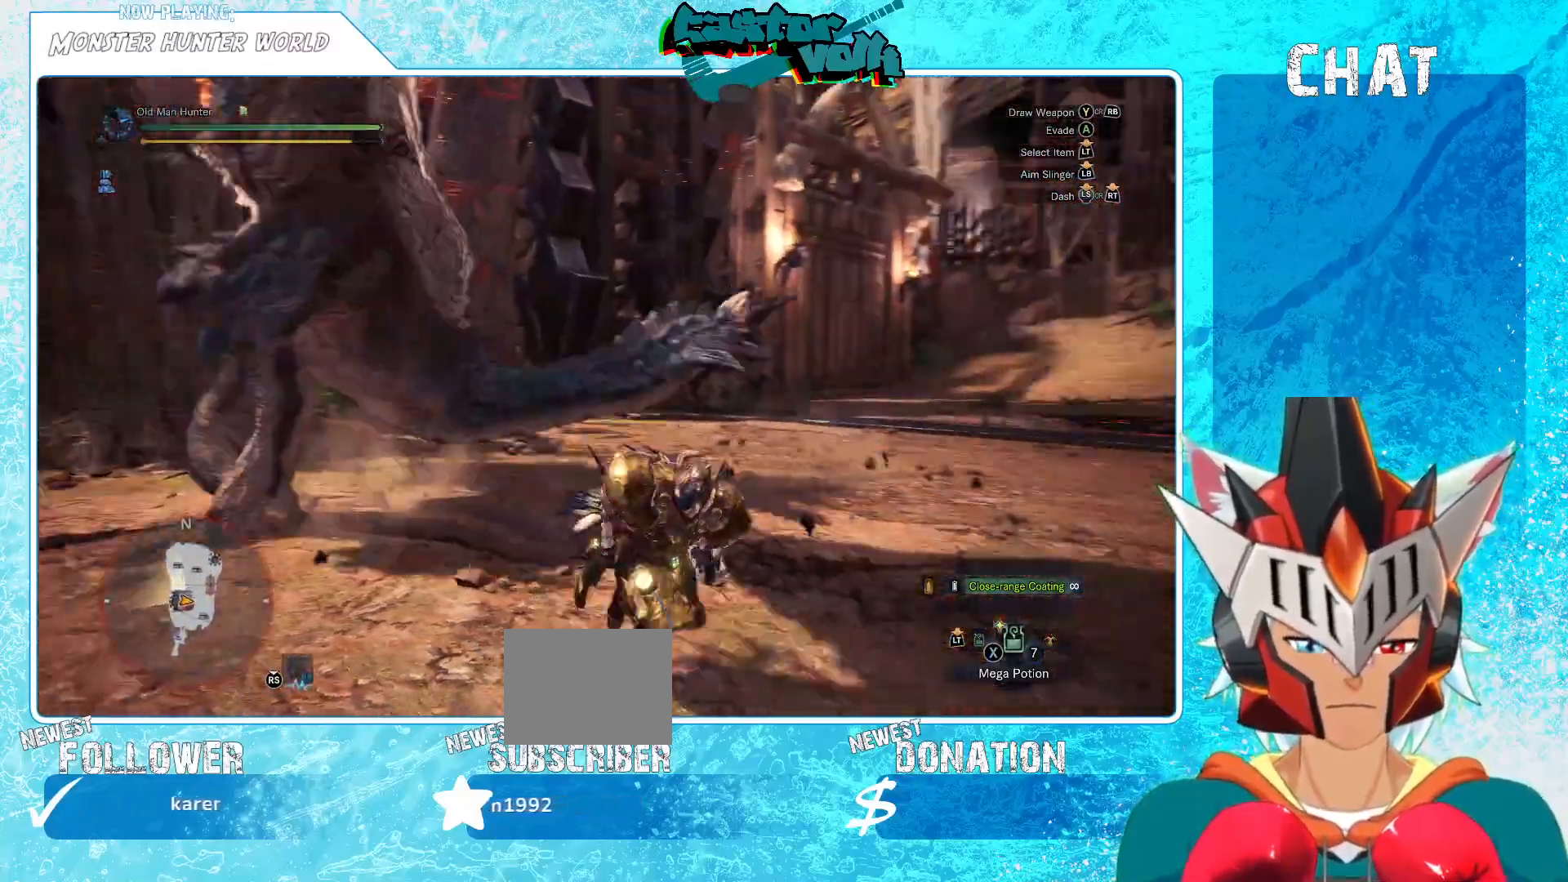
{"buttons": ["R2"], "left_stick": "up-right", "right_stick": "right", "events": [[350, "left_stick", "up-right"]]}
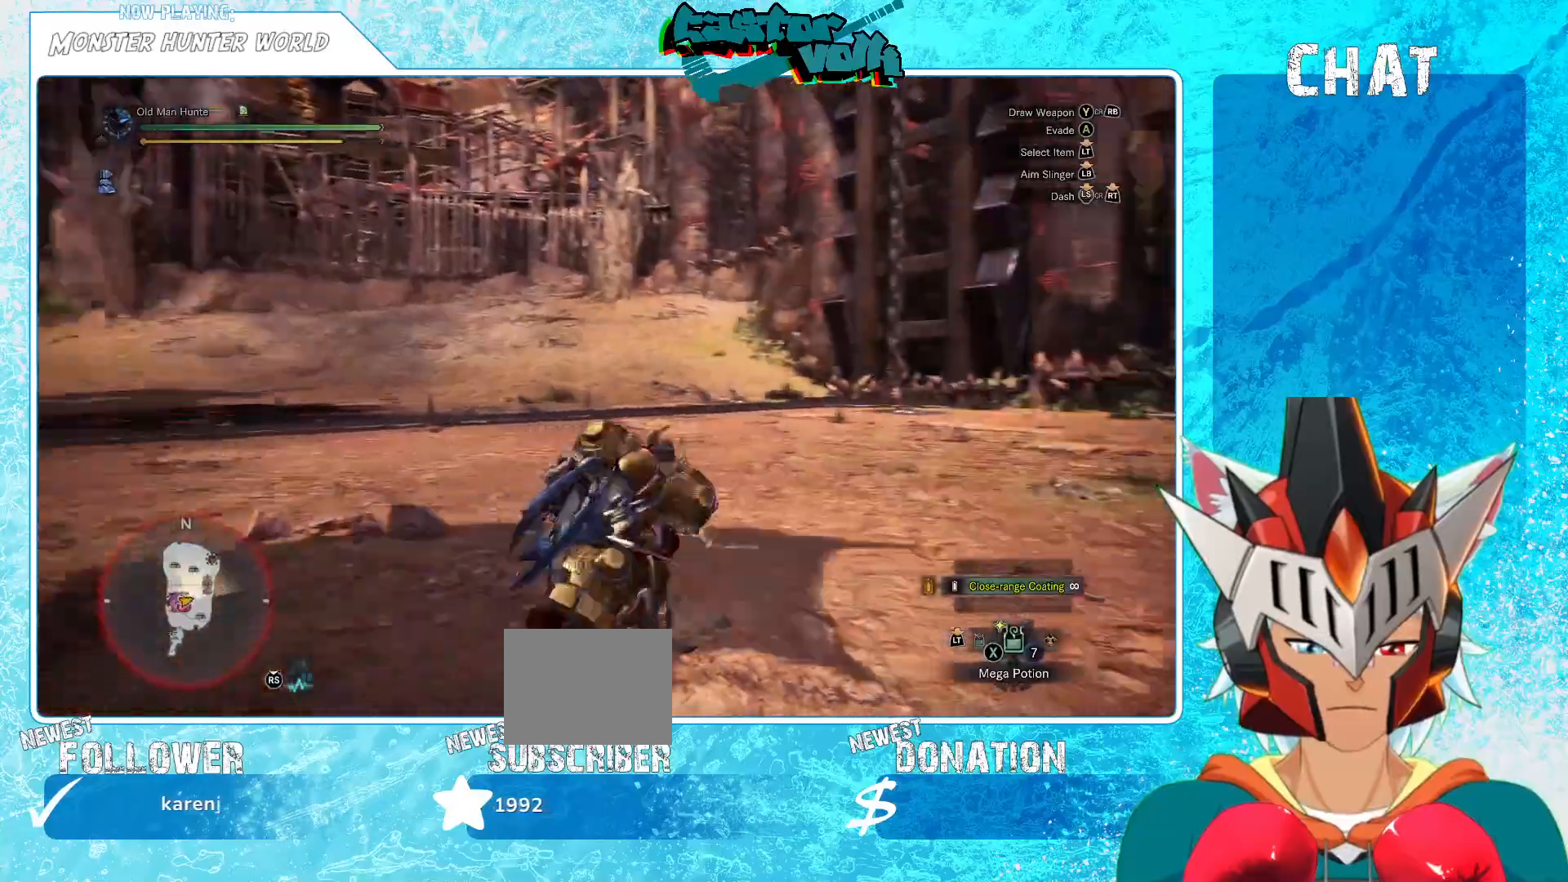
{"buttons": ["R2"], "left_stick": "up", "right_stick": "right", "events": [[467, "left_stick", "up"]]}
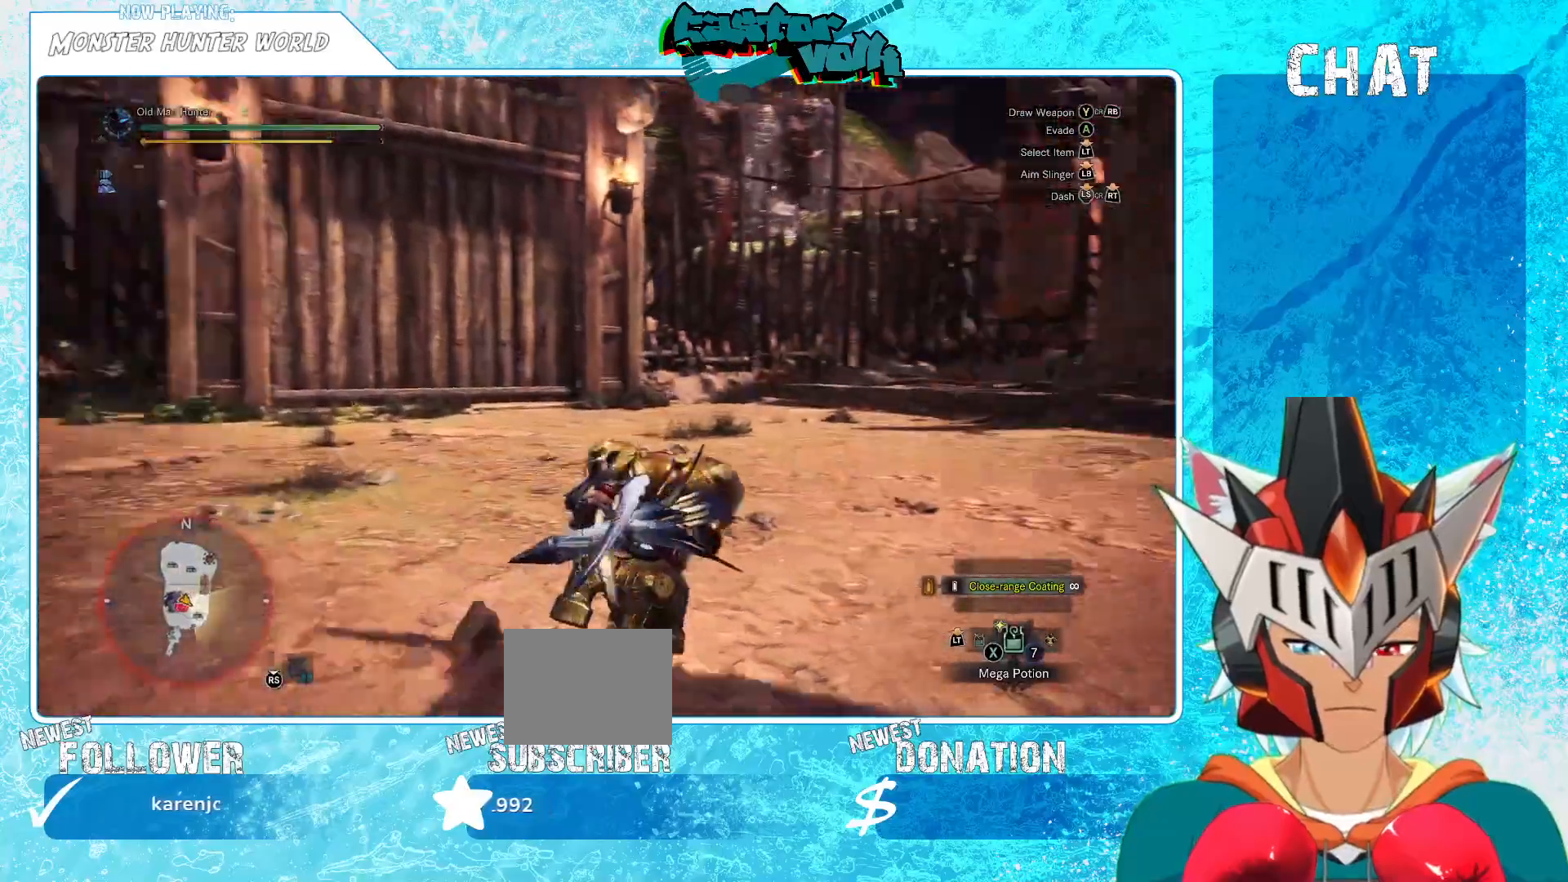
{"buttons": ["R2"], "left_stick": "up", "right_stick": "center", "events": [[50, "right_stick", "center"]]}
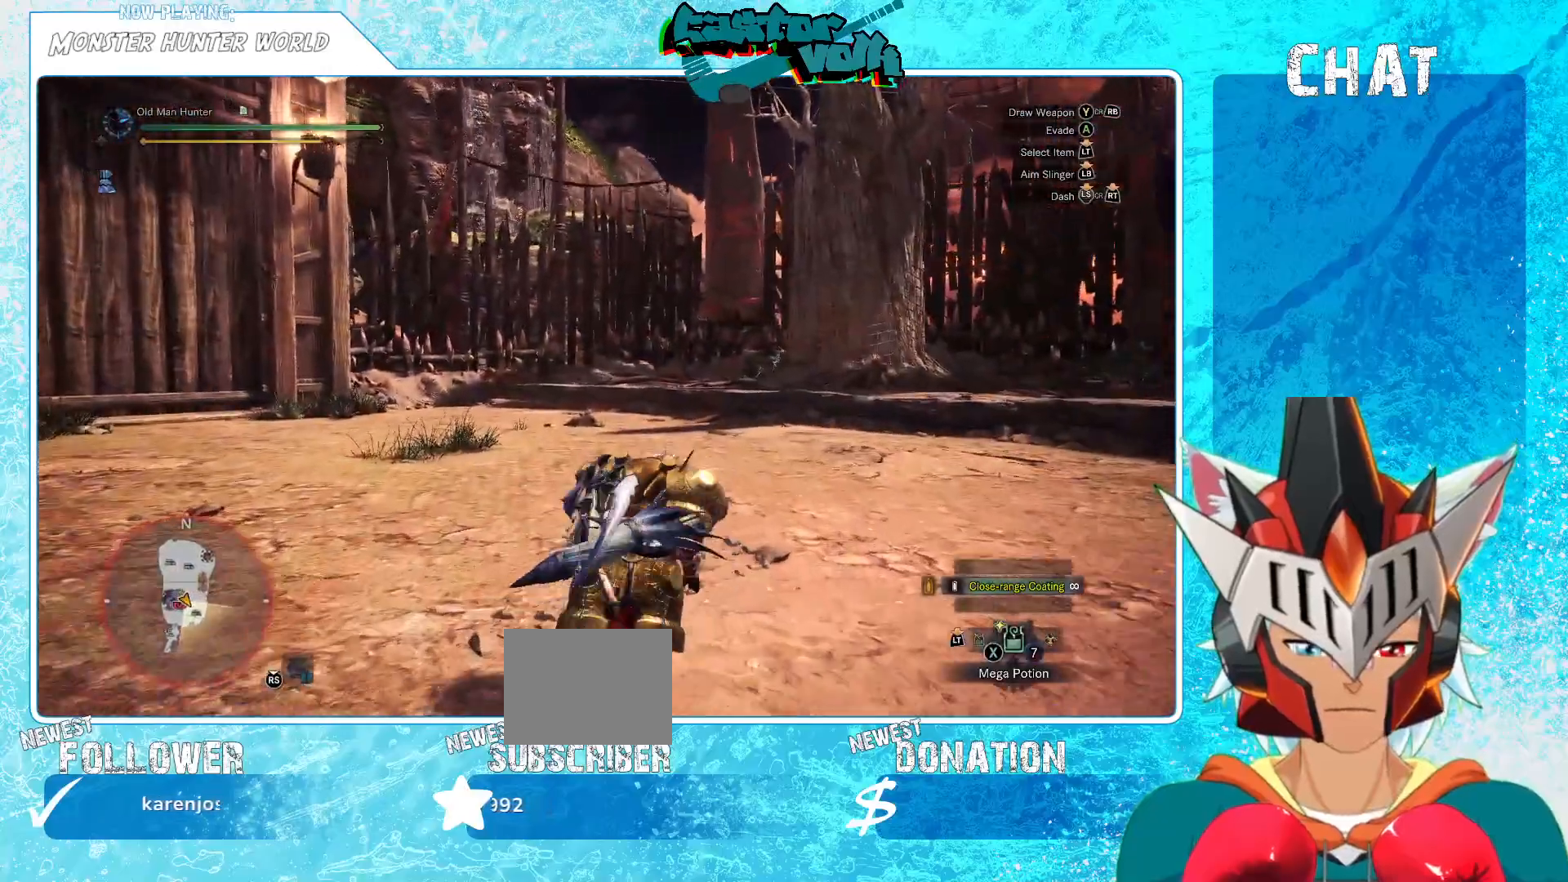
{"buttons": ["R2"], "left_stick": "up", "right_stick": "right", "events": [[383, "right_stick", "right"]]}
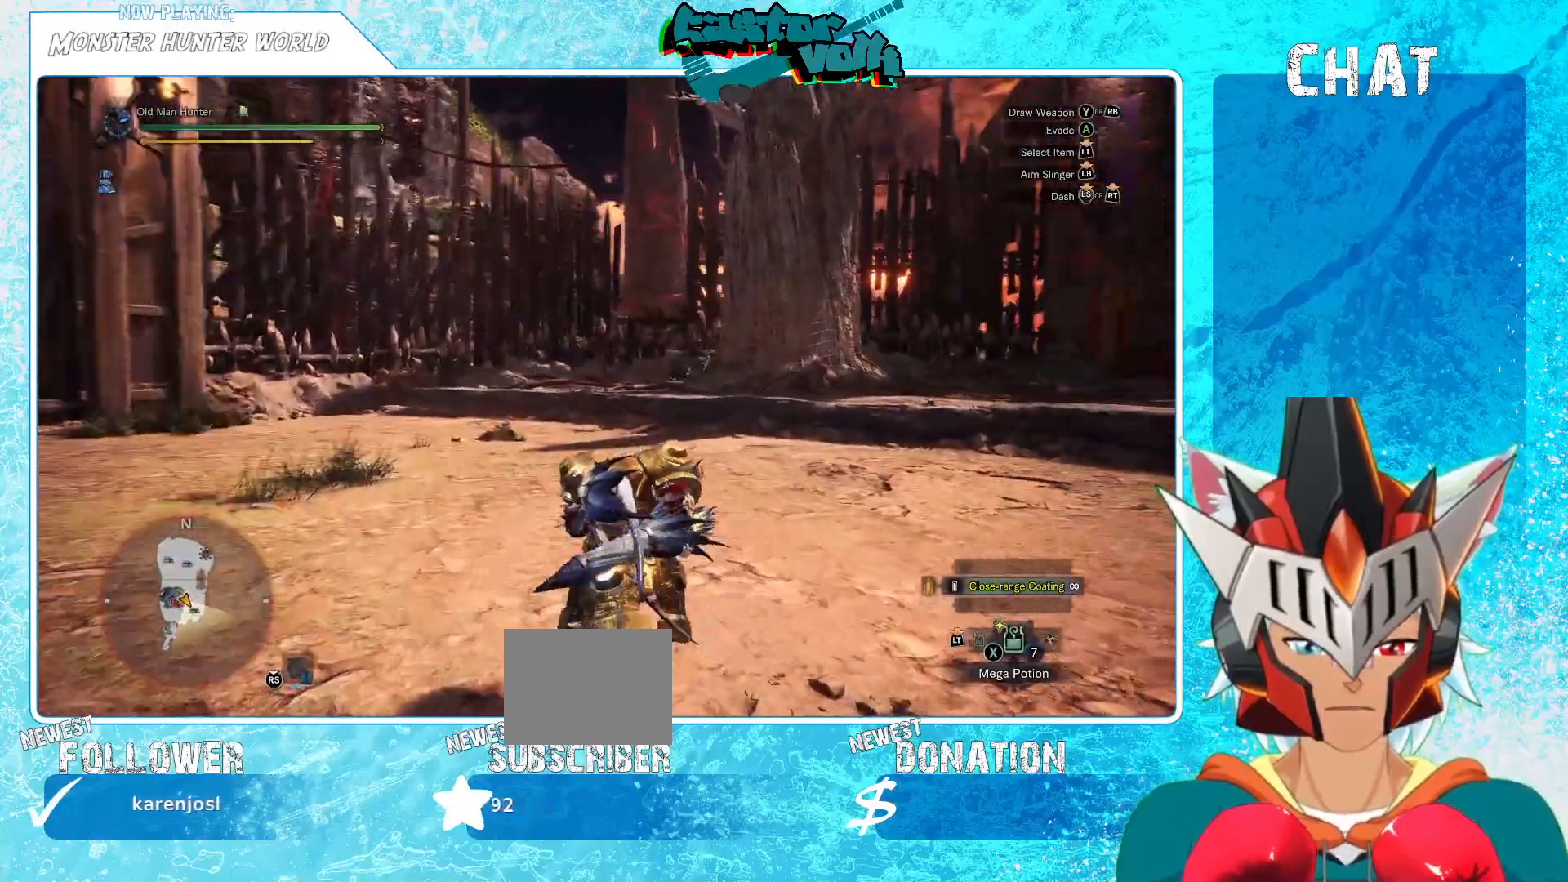
{"buttons": ["R2"], "left_stick": "left", "right_stick": "right"}
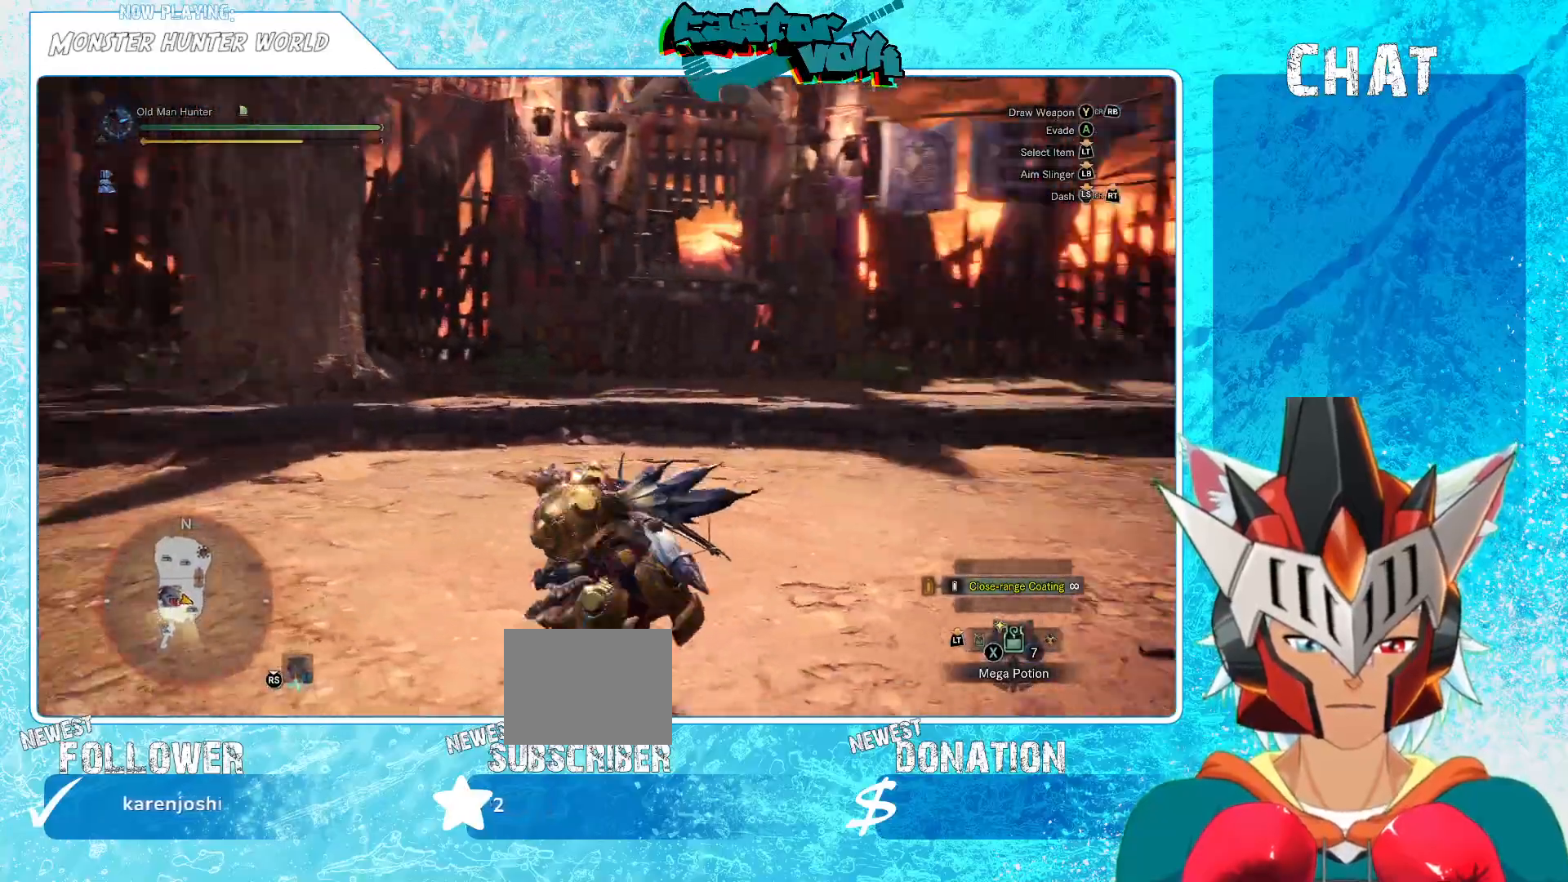
{"buttons": ["R2"], "left_stick": "left", "right_stick": "center", "events": [[83, "right_stick", "center"]]}
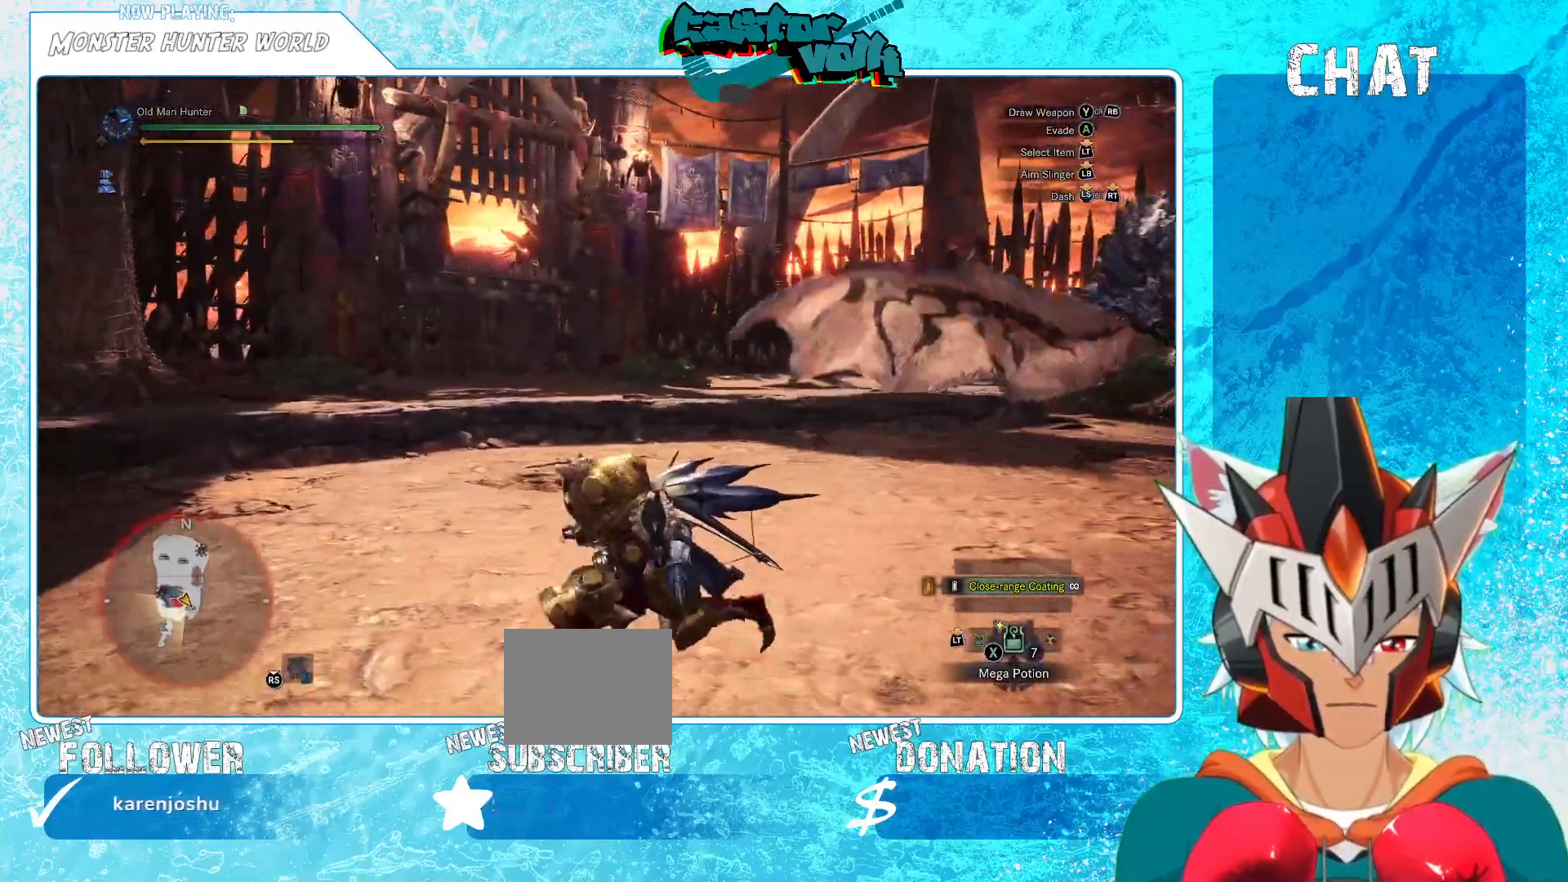
{"buttons": ["R2"], "left_stick": "left", "right_stick": "center", "events": [[183, "right_stick", "right"], [300, "right_stick", "center"]]}
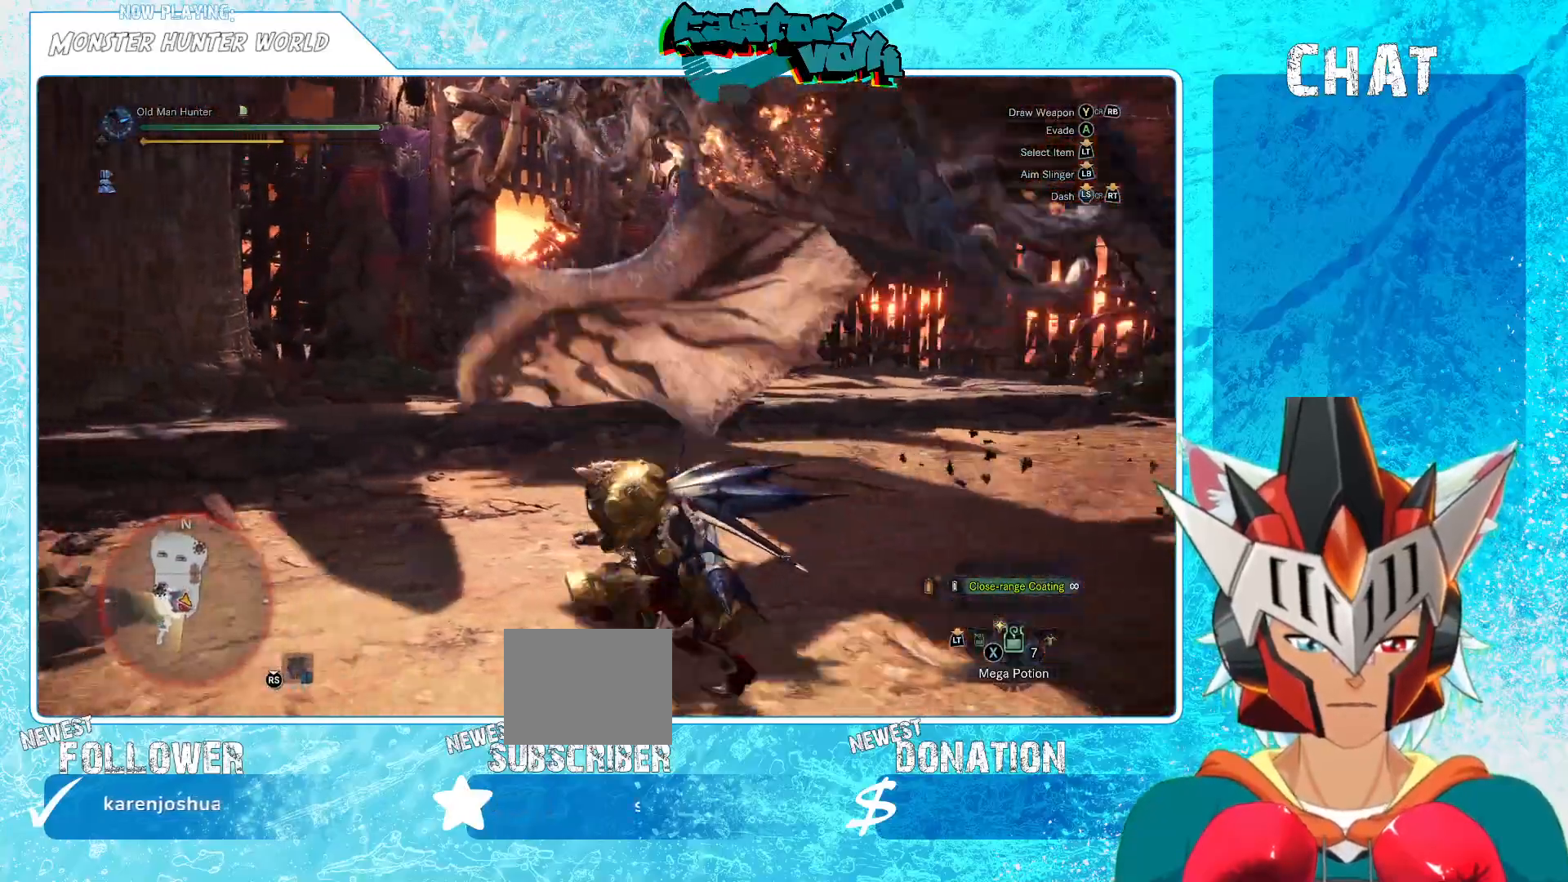
{"buttons": ["B", "R2"], "left_stick": "left", "right_stick": "center", "events": [[67, "left_stick", "down-left"], [200, "left_stick", "left"], [500, "B", "down"]]}
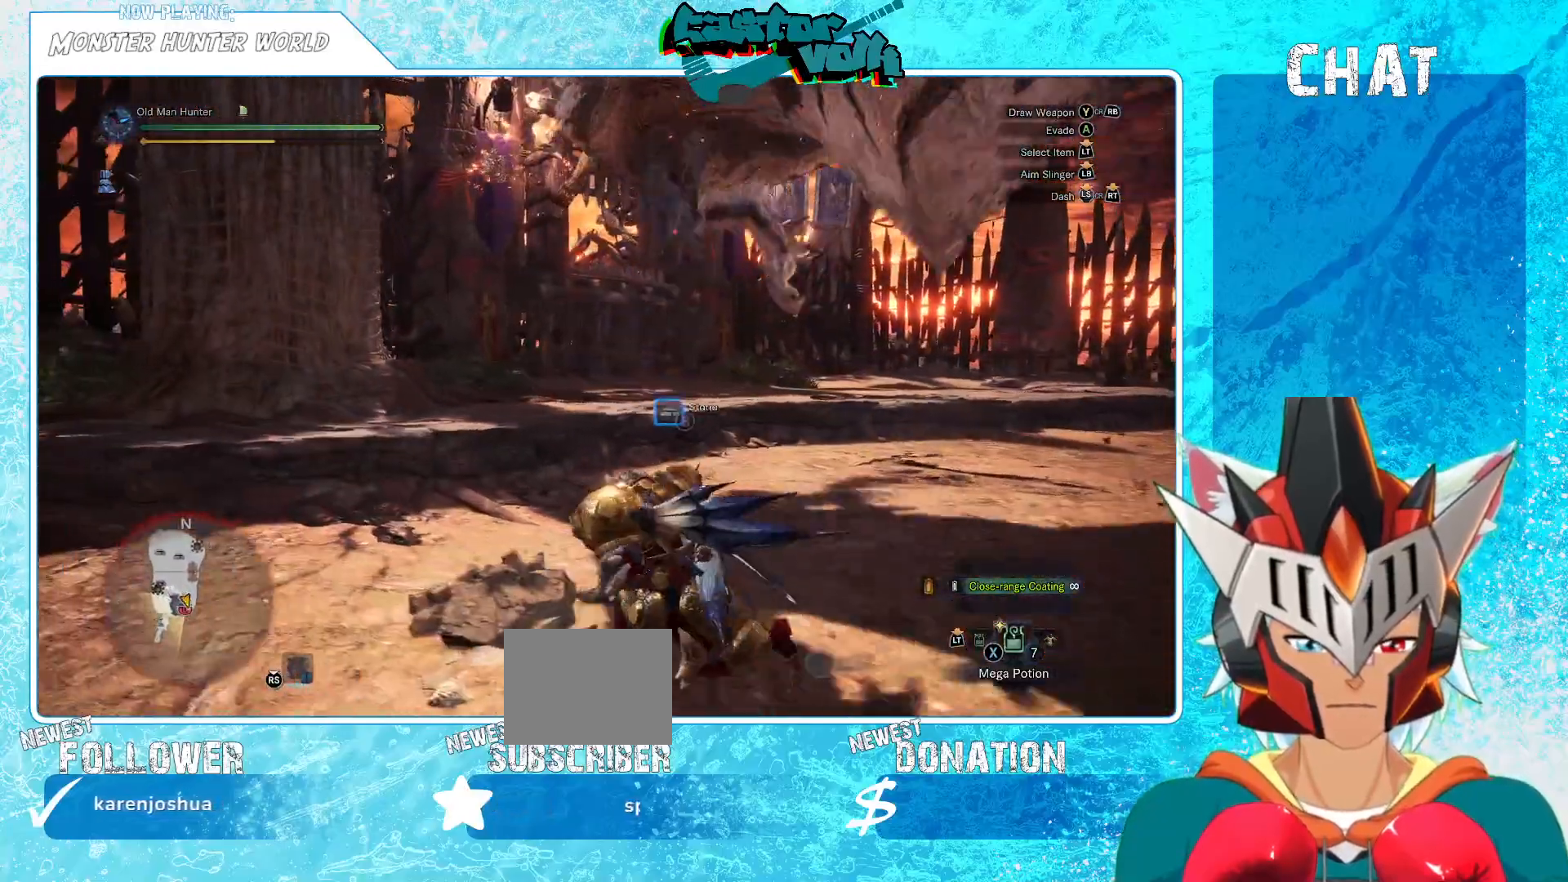
{"buttons": [], "left_stick": "down", "right_stick": "center", "events": [[33, "R2", "up"], [83, "left_stick", "down-left"], [117, "B", "up"], [383, "left_stick", "down"]]}
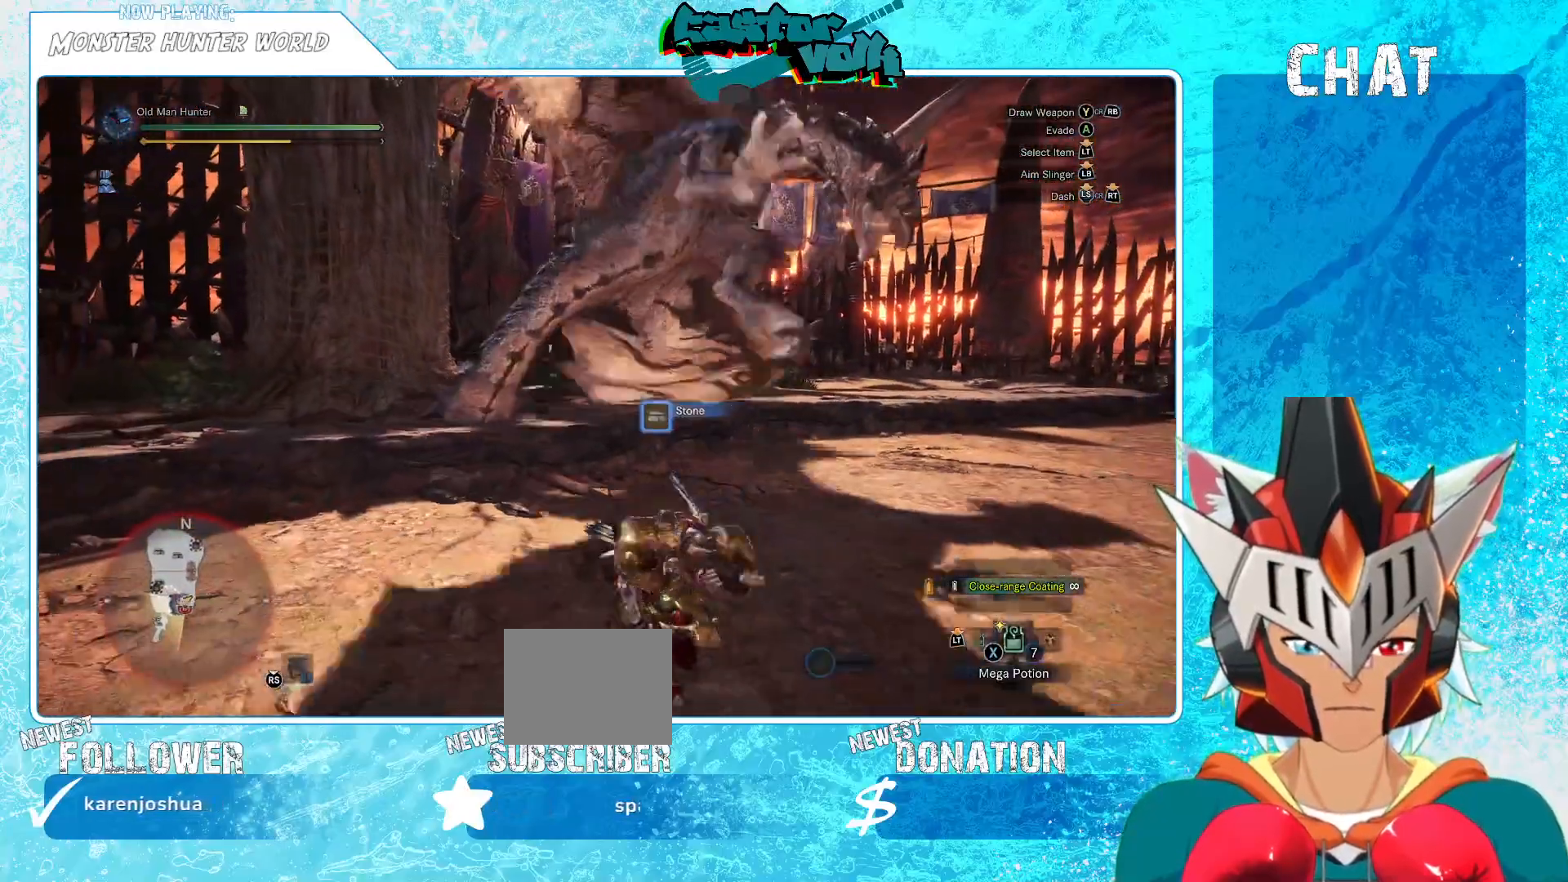
{"buttons": ["R2"], "left_stick": "down-right", "right_stick": "center", "events": [[17, "R2", "down"], [67, "left_stick", "down-right"]]}
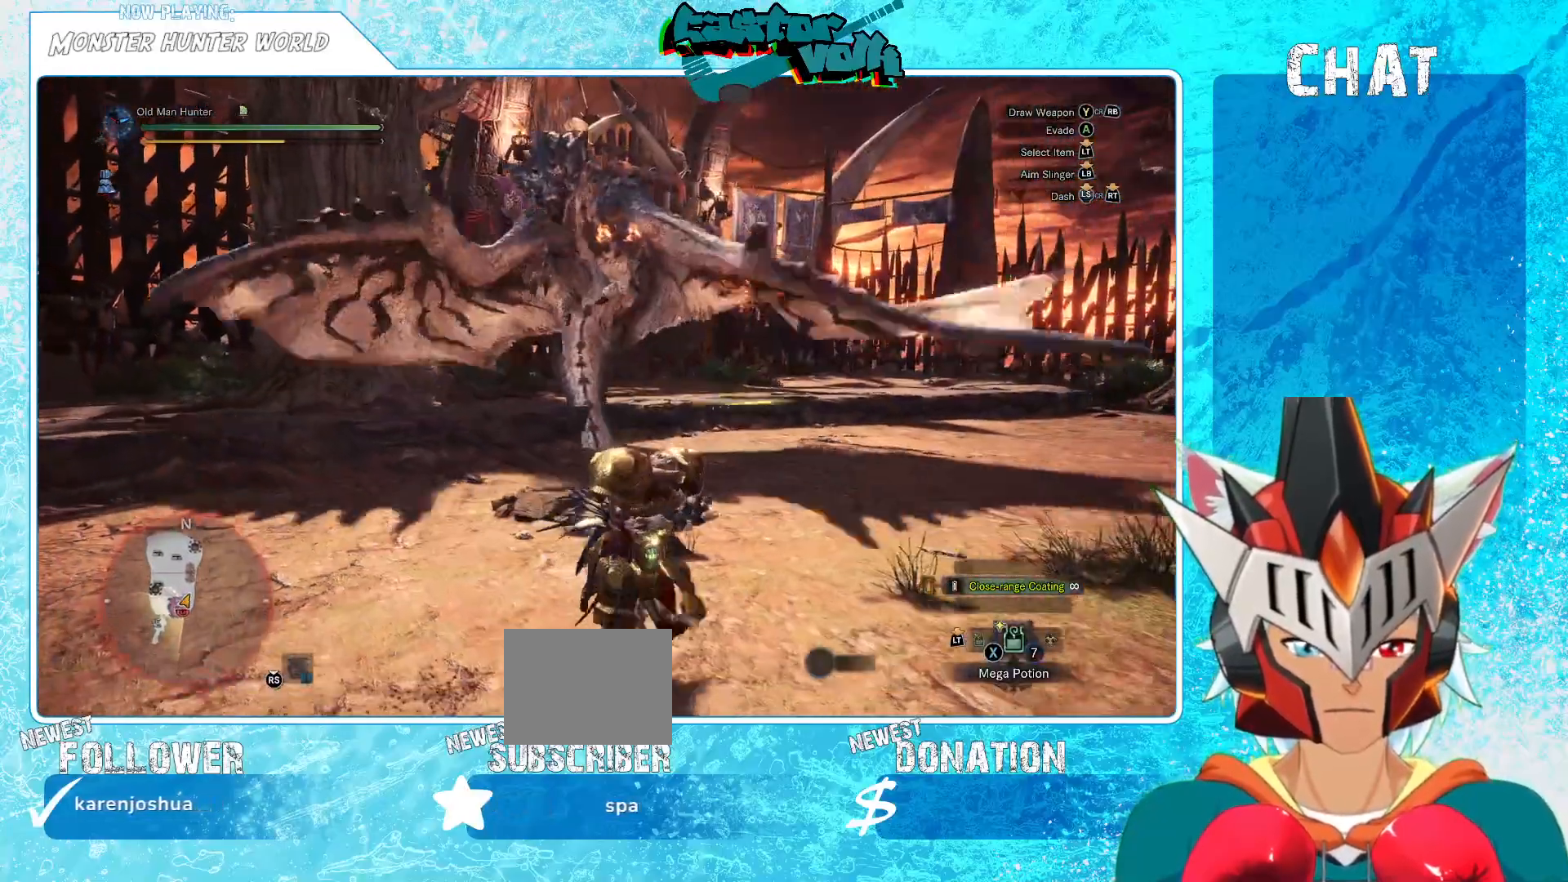
{"buttons": ["R2"], "left_stick": "down-right", "right_stick": "center", "events": []}
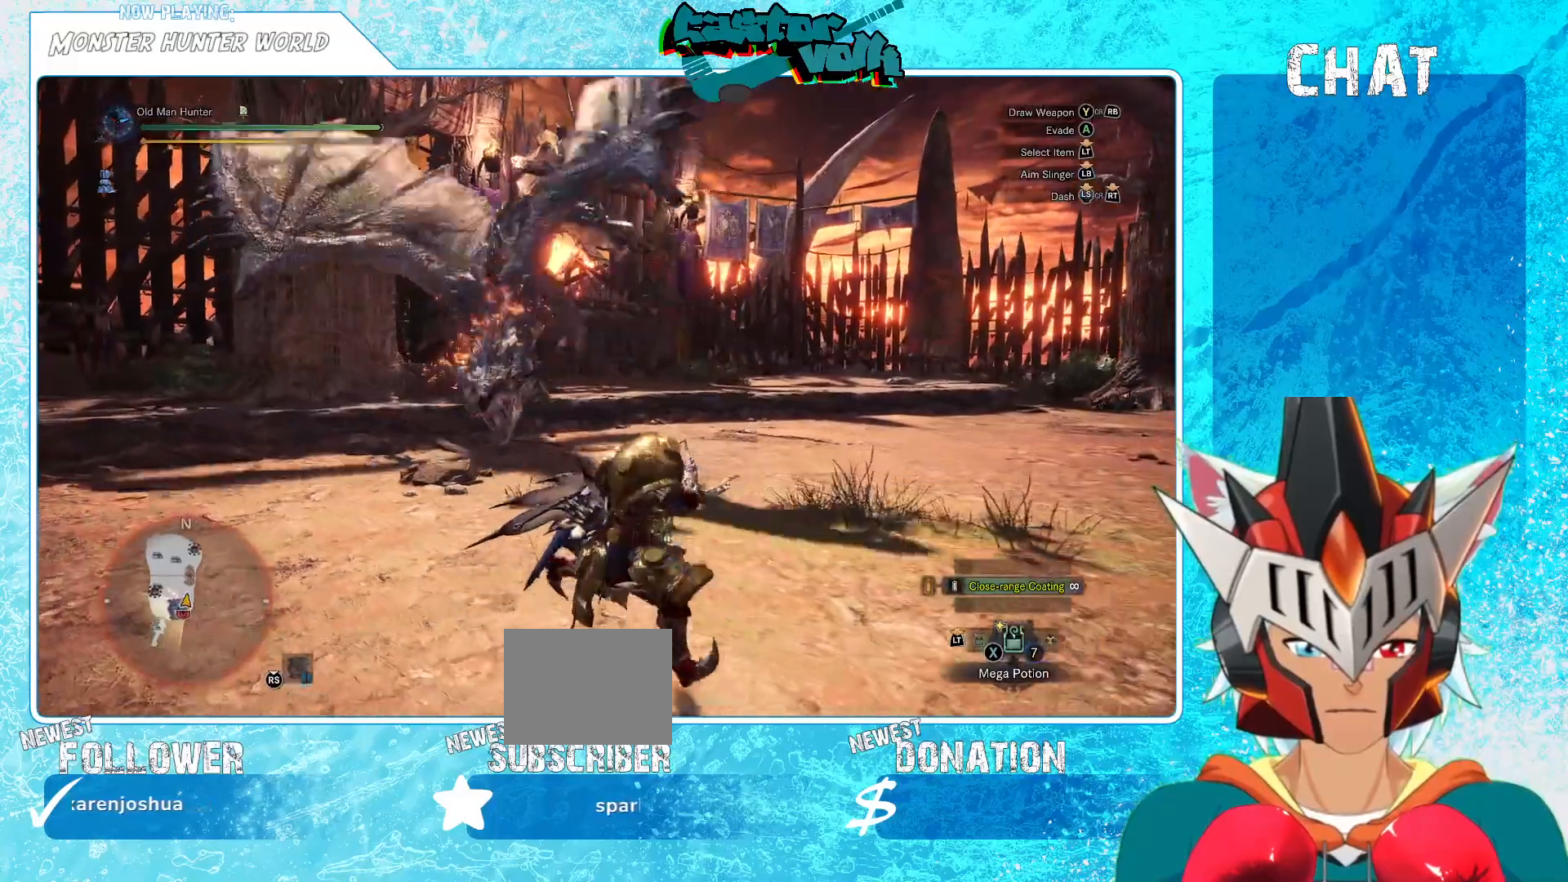
{"buttons": ["R2"], "left_stick": "down-right", "right_stick": "center", "events": [[333, "right_stick", "left"], [450, "right_stick", "center"]]}
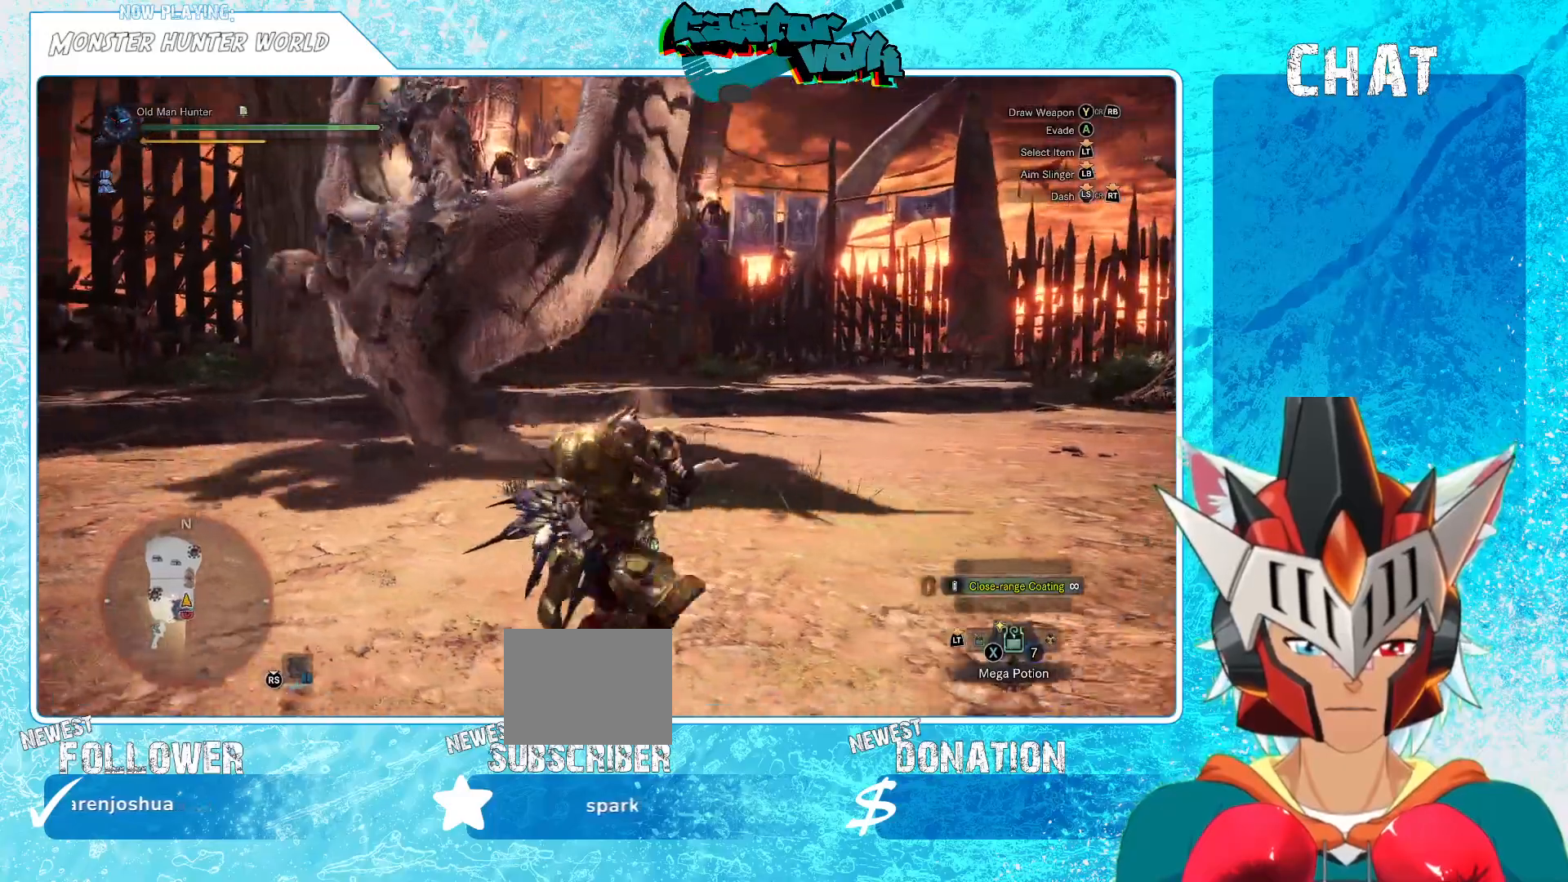
{"buttons": ["R2"], "left_stick": "down-right", "right_stick": "left", "events": [[183, "right_stick", "left"]]}
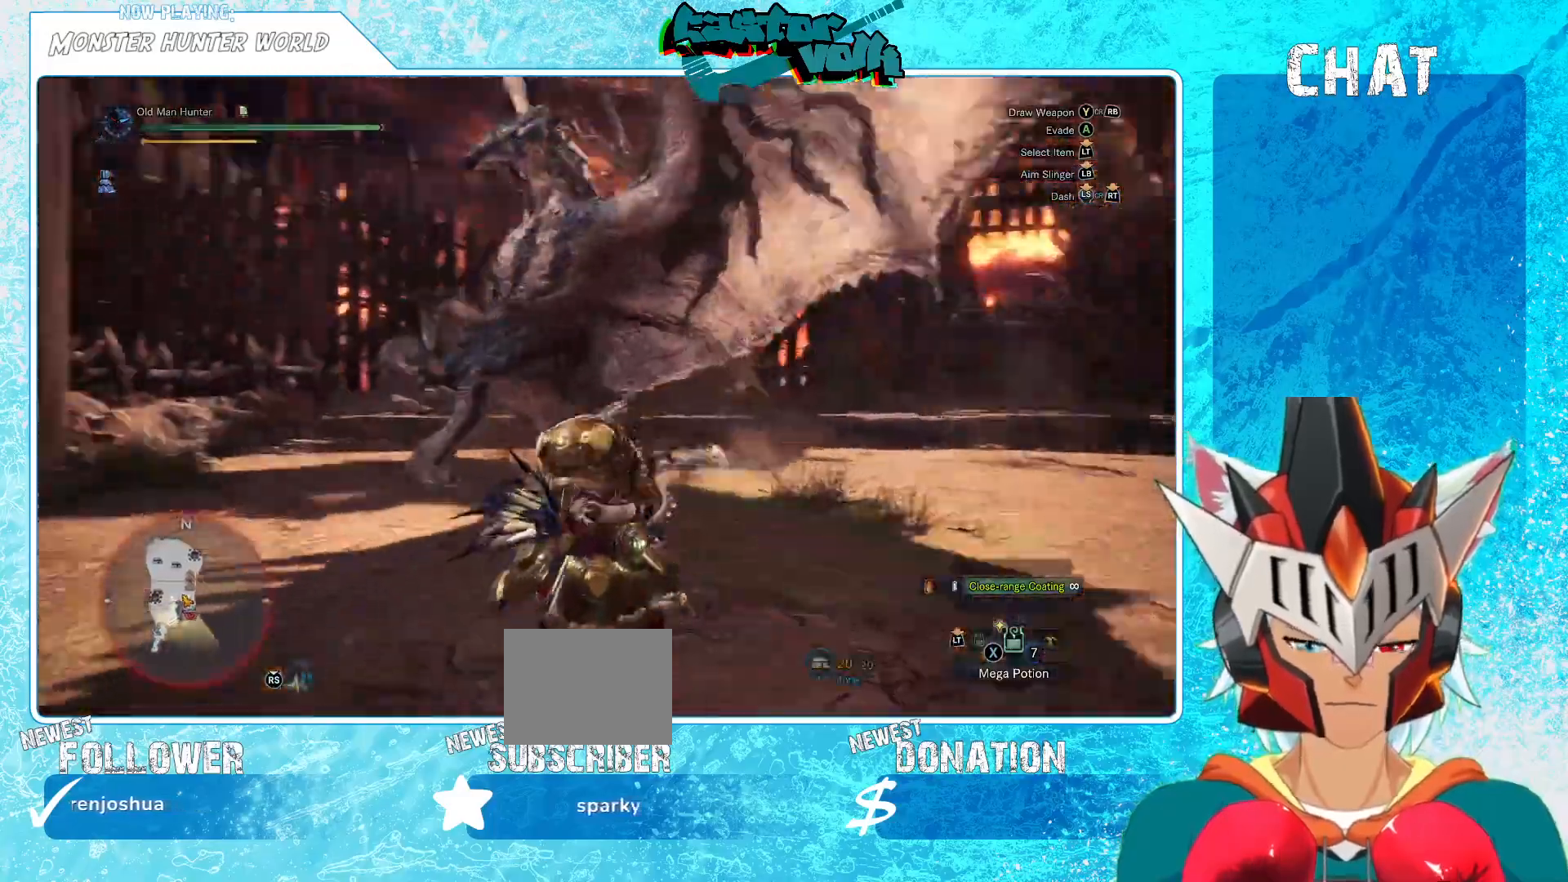
{"buttons": [], "left_stick": "down-right", "right_stick": "center", "events": [[350, "right_stick", "center"], [367, "R2", "up"]]}
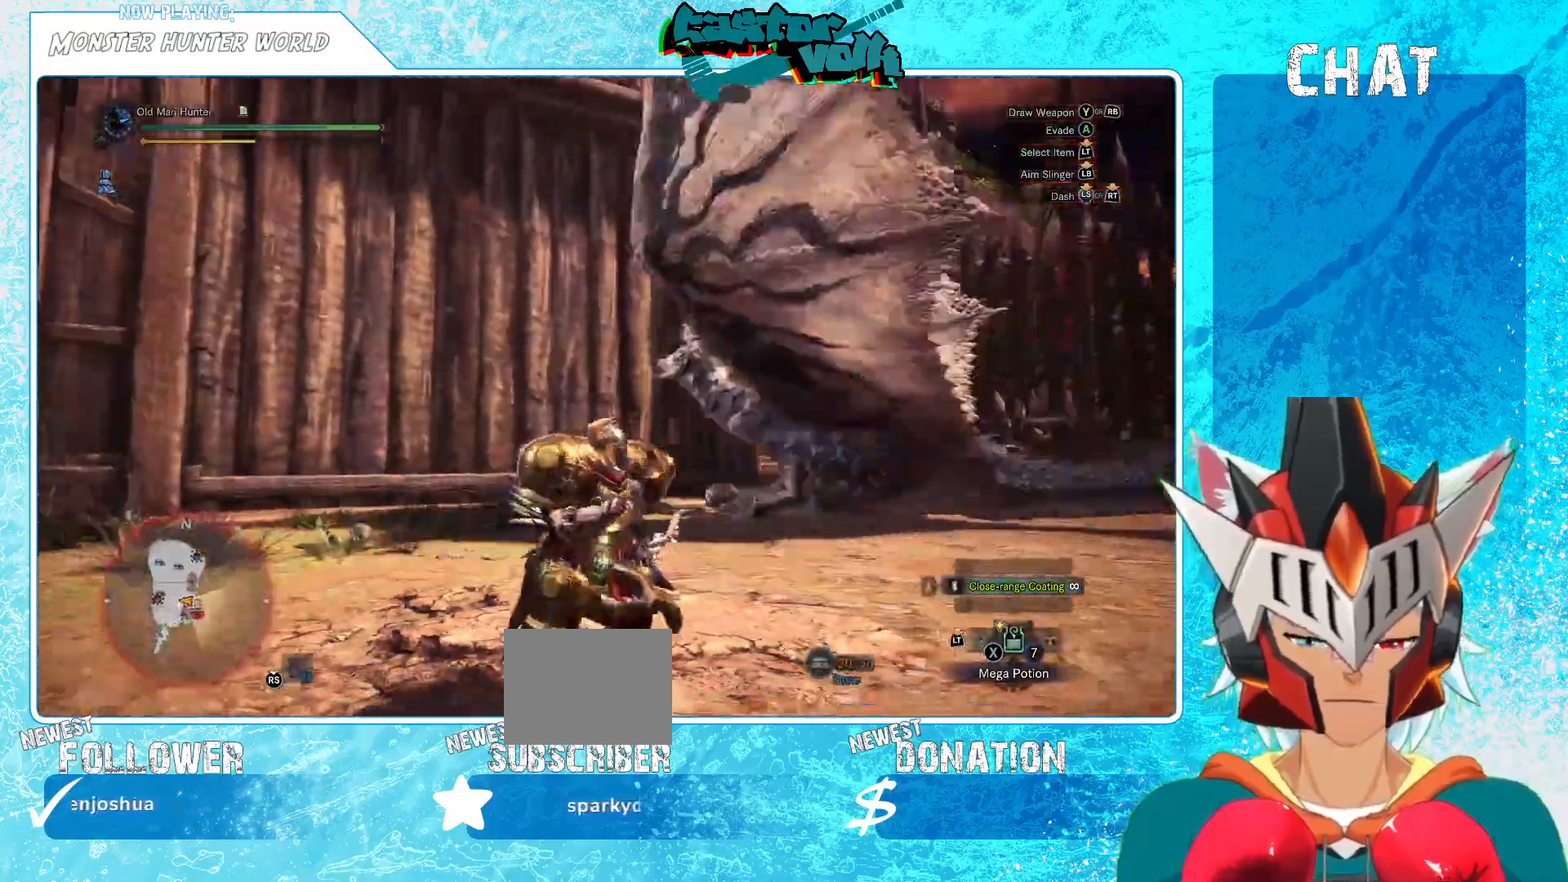
{"buttons": [], "left_stick": "up", "right_stick": "center", "events": [[133, "Y", "down"], [133, "left_stick", "right"], [183, "Y", "up"], [233, "left_stick", "up-right"], [450, "left_stick", "up"]]}
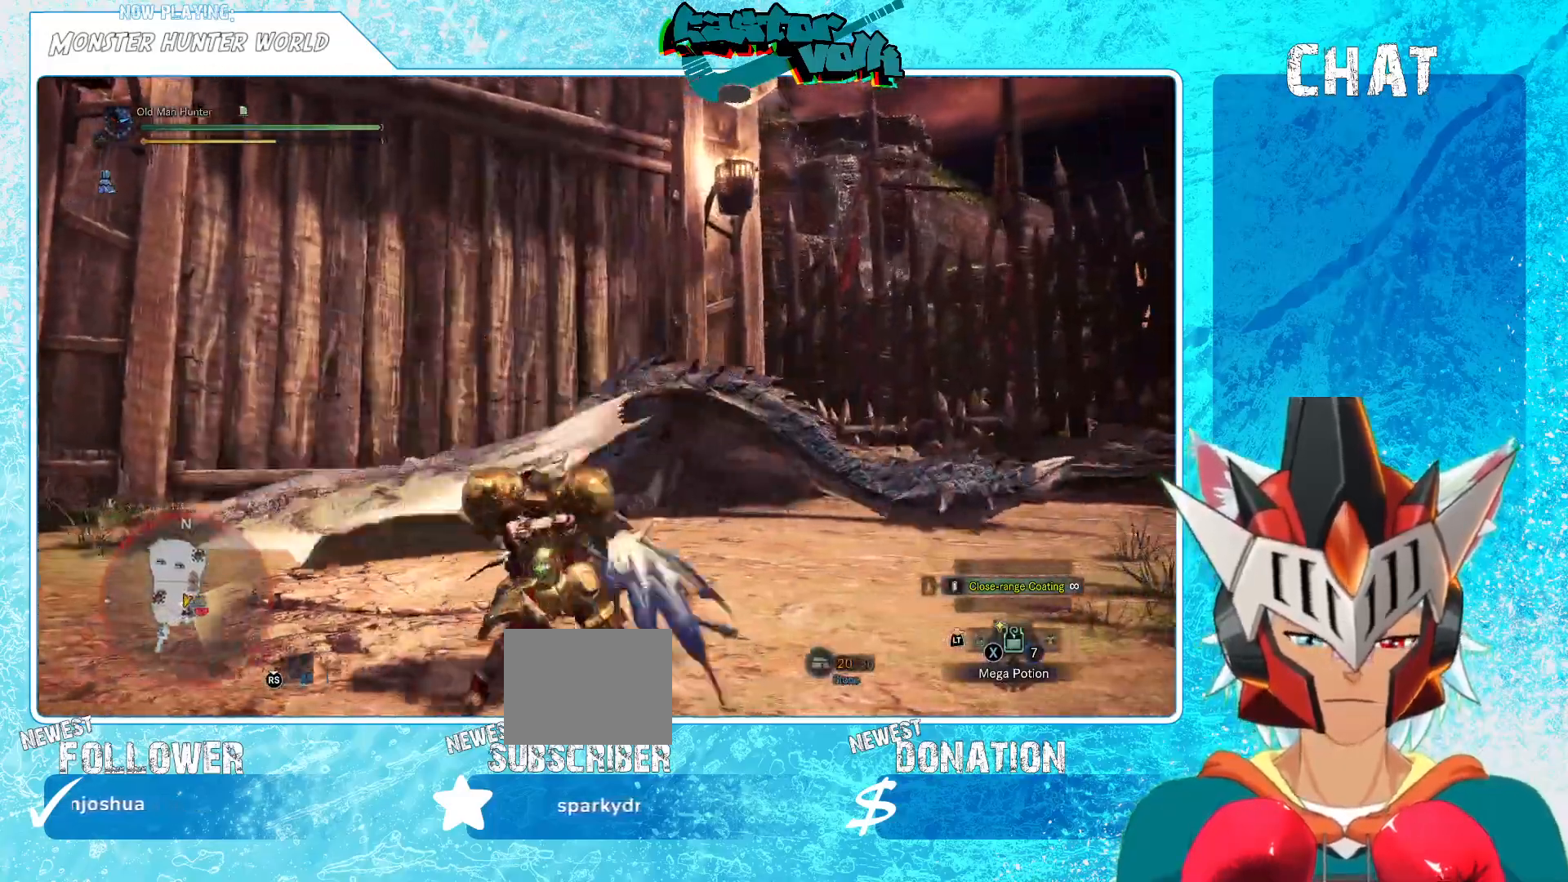
{"buttons": ["L1", "R1"], "left_stick": "up", "right_stick": "up", "events": [[150, "L1", "down"], [350, "L1", "up"], [450, "L1", "down"], [450, "R1", "down"], [450, "right_stick", "up"]]}
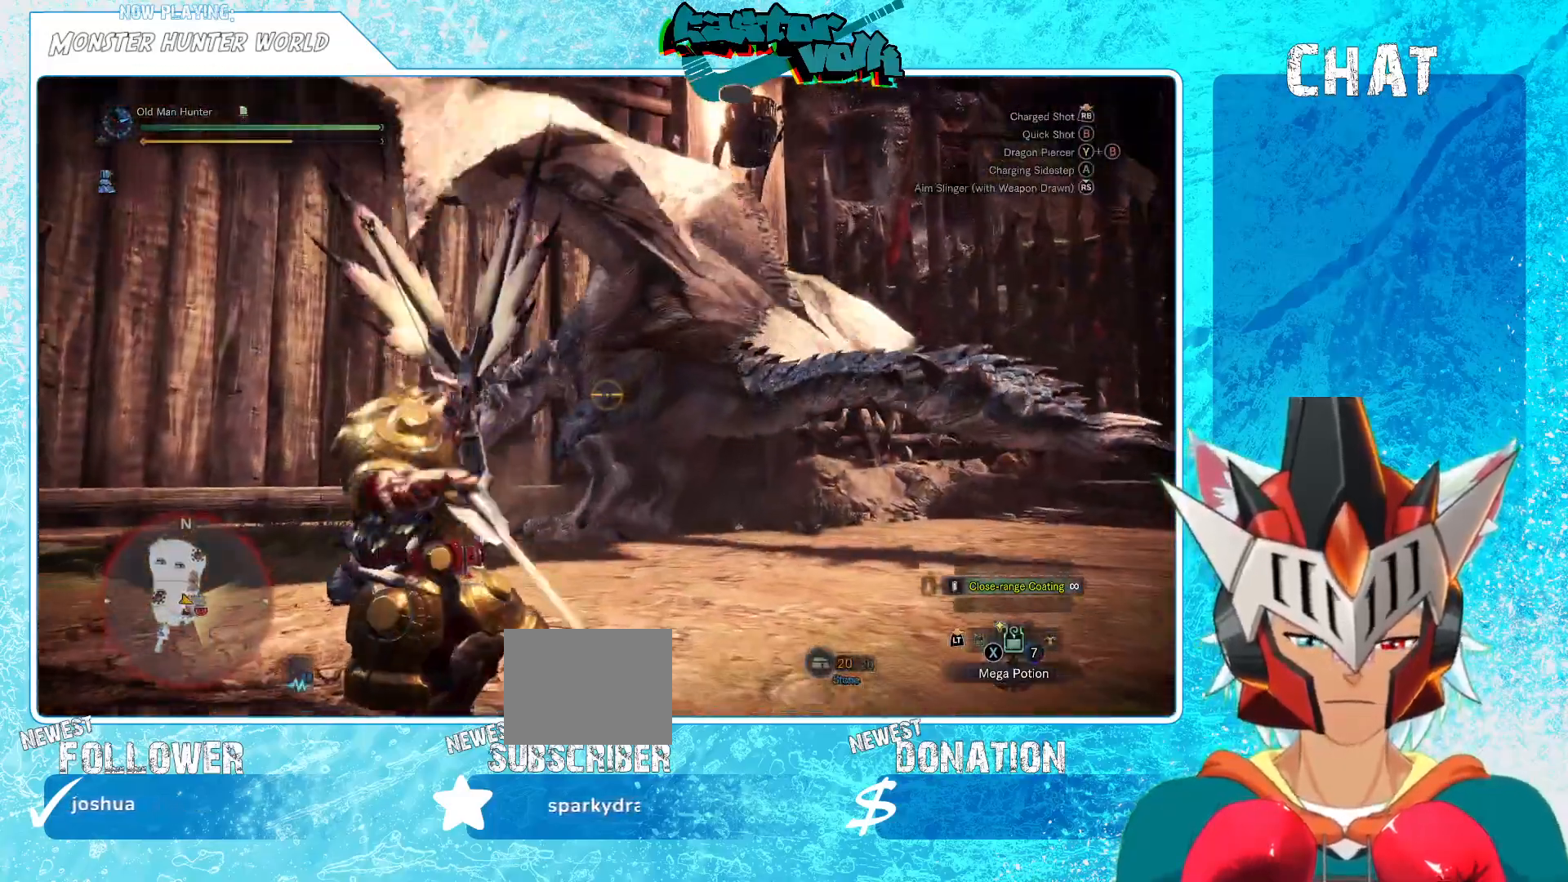
{"buttons": [], "left_stick": "up-right", "right_stick": "center", "events": [[17, "R1", "up"], [17, "right_stick", "center"], [33, "L1", "up"], [300, "left_stick", "up-right"]]}
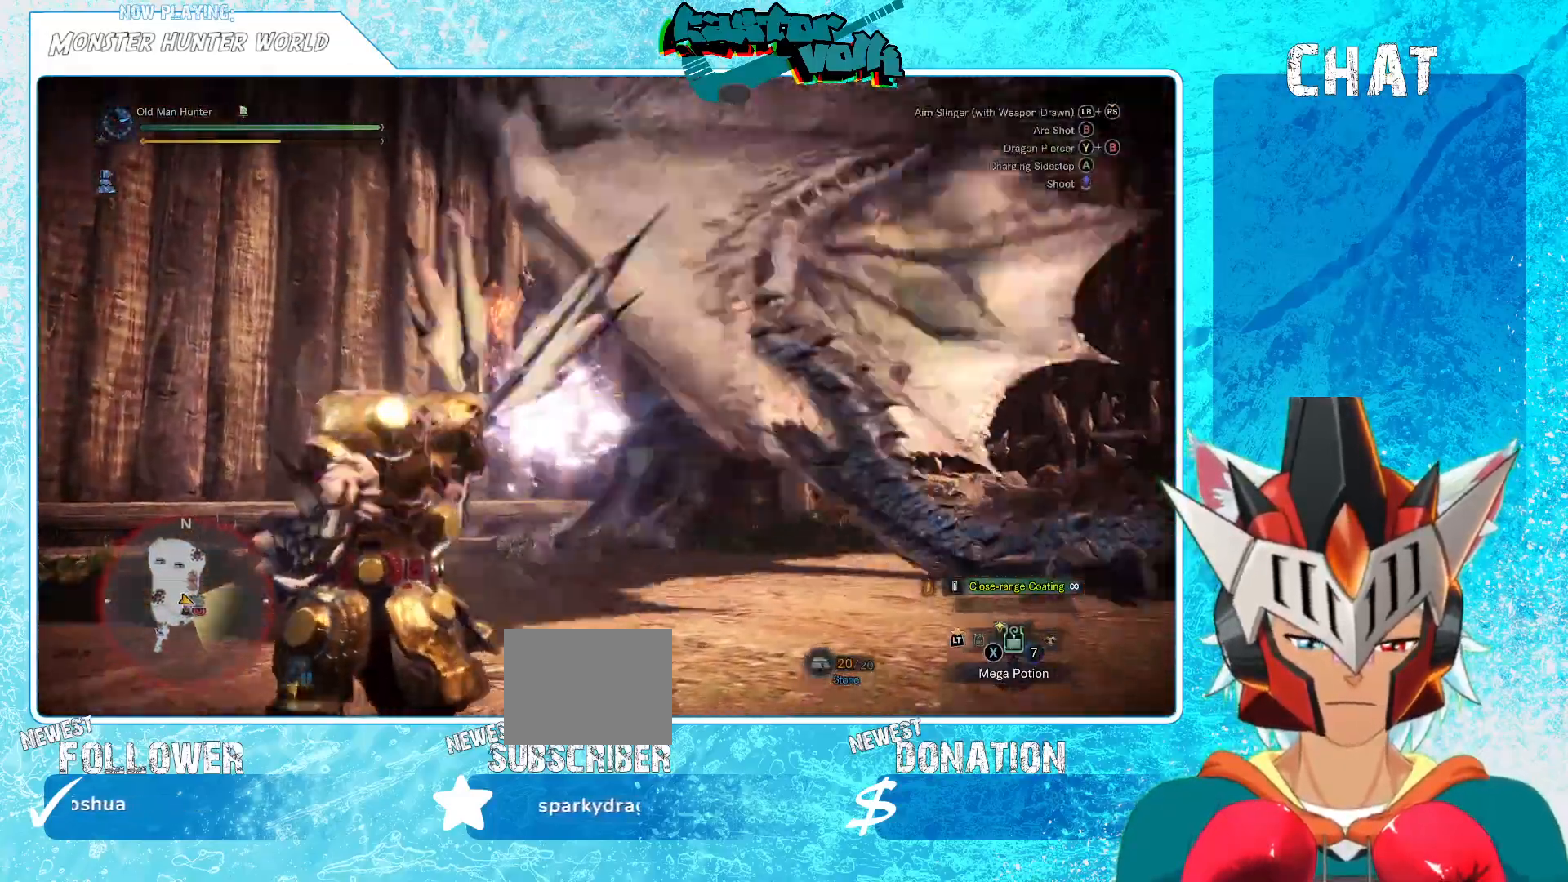
{"buttons": [], "left_stick": "down-right", "right_stick": "right", "events": [[300, "left_stick", "down-right"], [400, "right_stick", "right"]]}
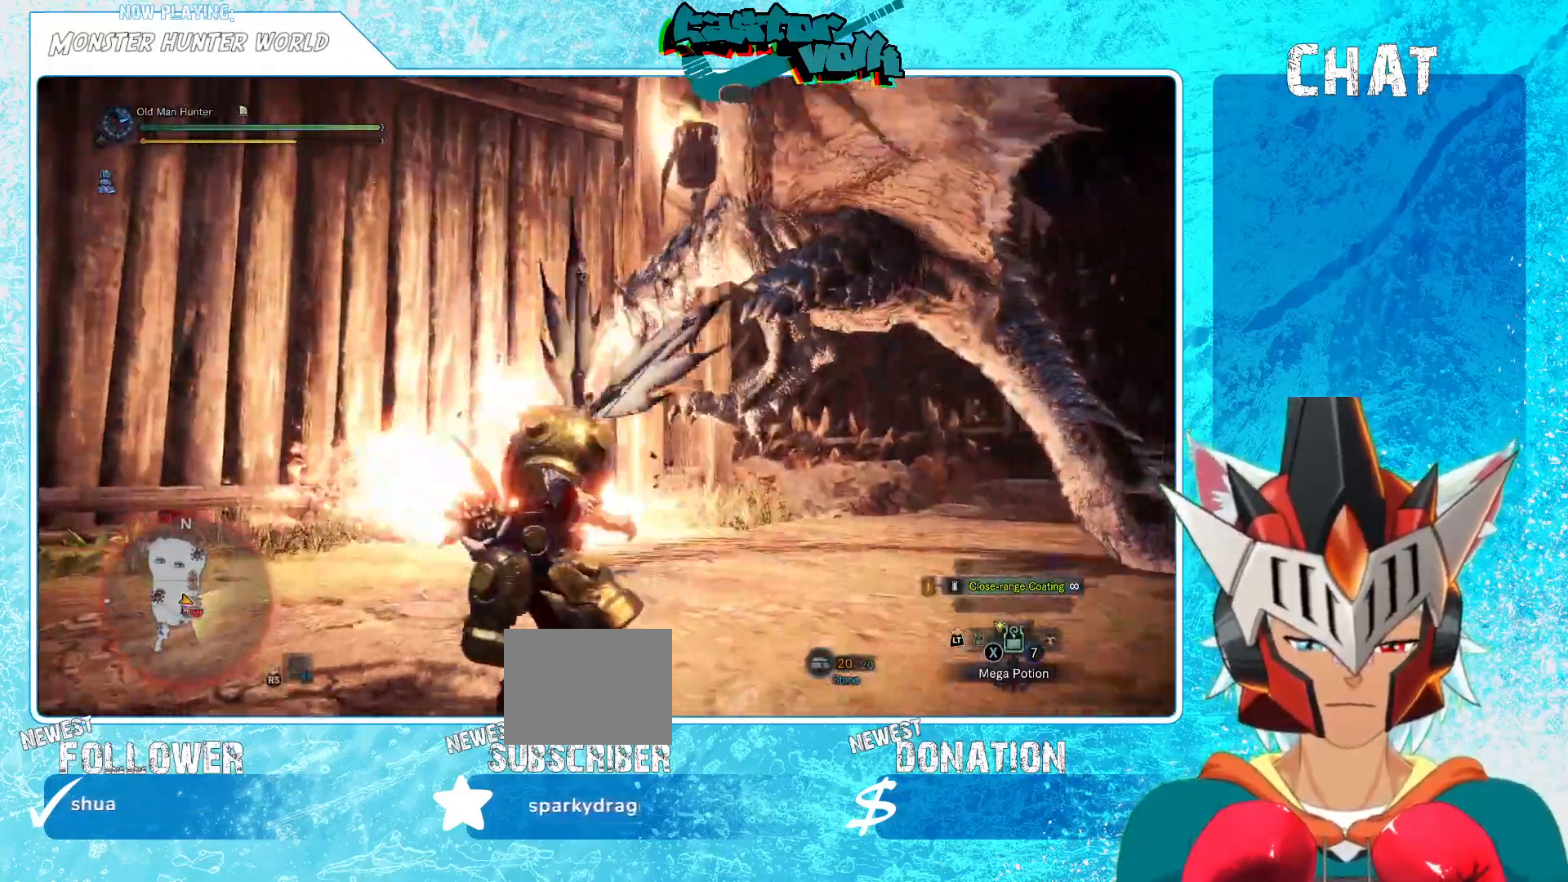
{"buttons": [], "left_stick": "down-right", "right_stick": "center", "events": [[67, "right_stick", "center"]]}
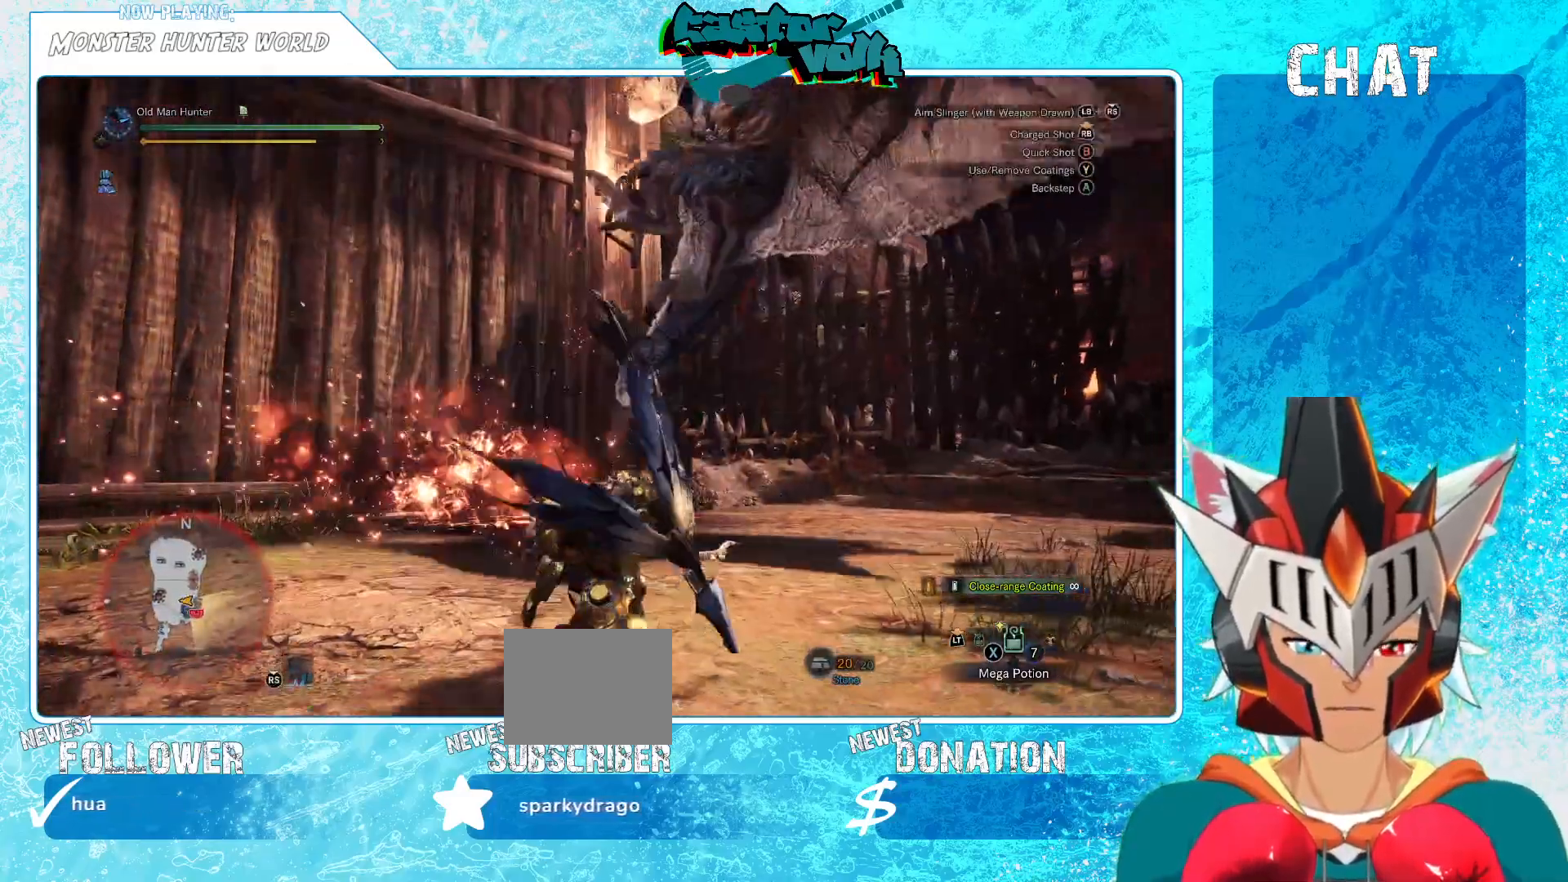
{"buttons": ["A"], "left_stick": "down-right", "right_stick": "center", "events": [[333, "A", "down"]]}
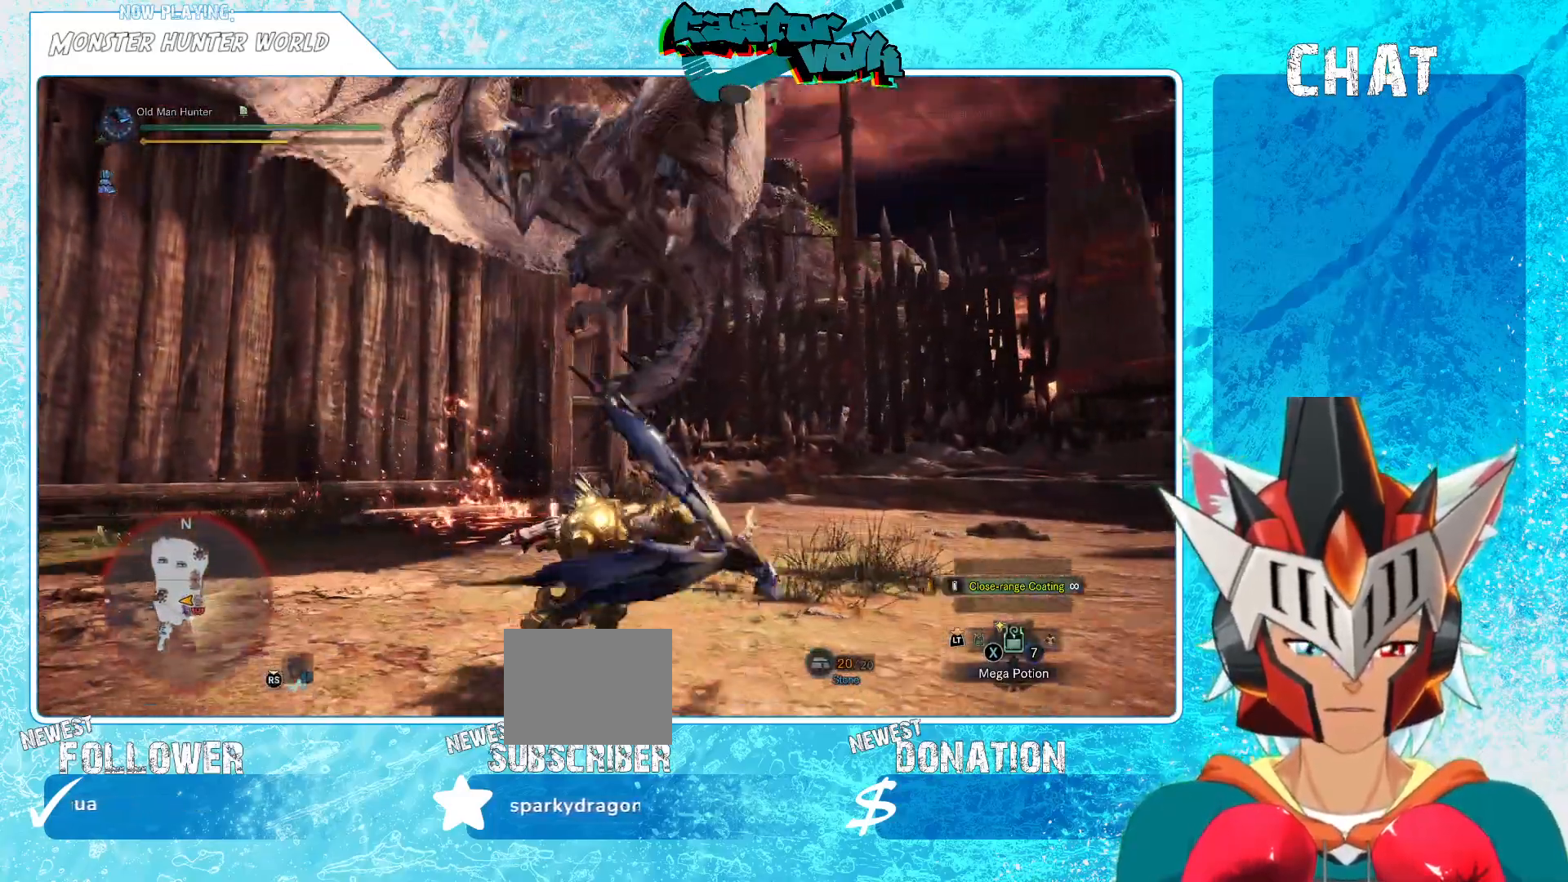
{"buttons": [], "left_stick": "down-right", "right_stick": "up-left", "events": [[100, "A", "up"], [350, "right_stick", "left"], [450, "right_stick", "up-left"]]}
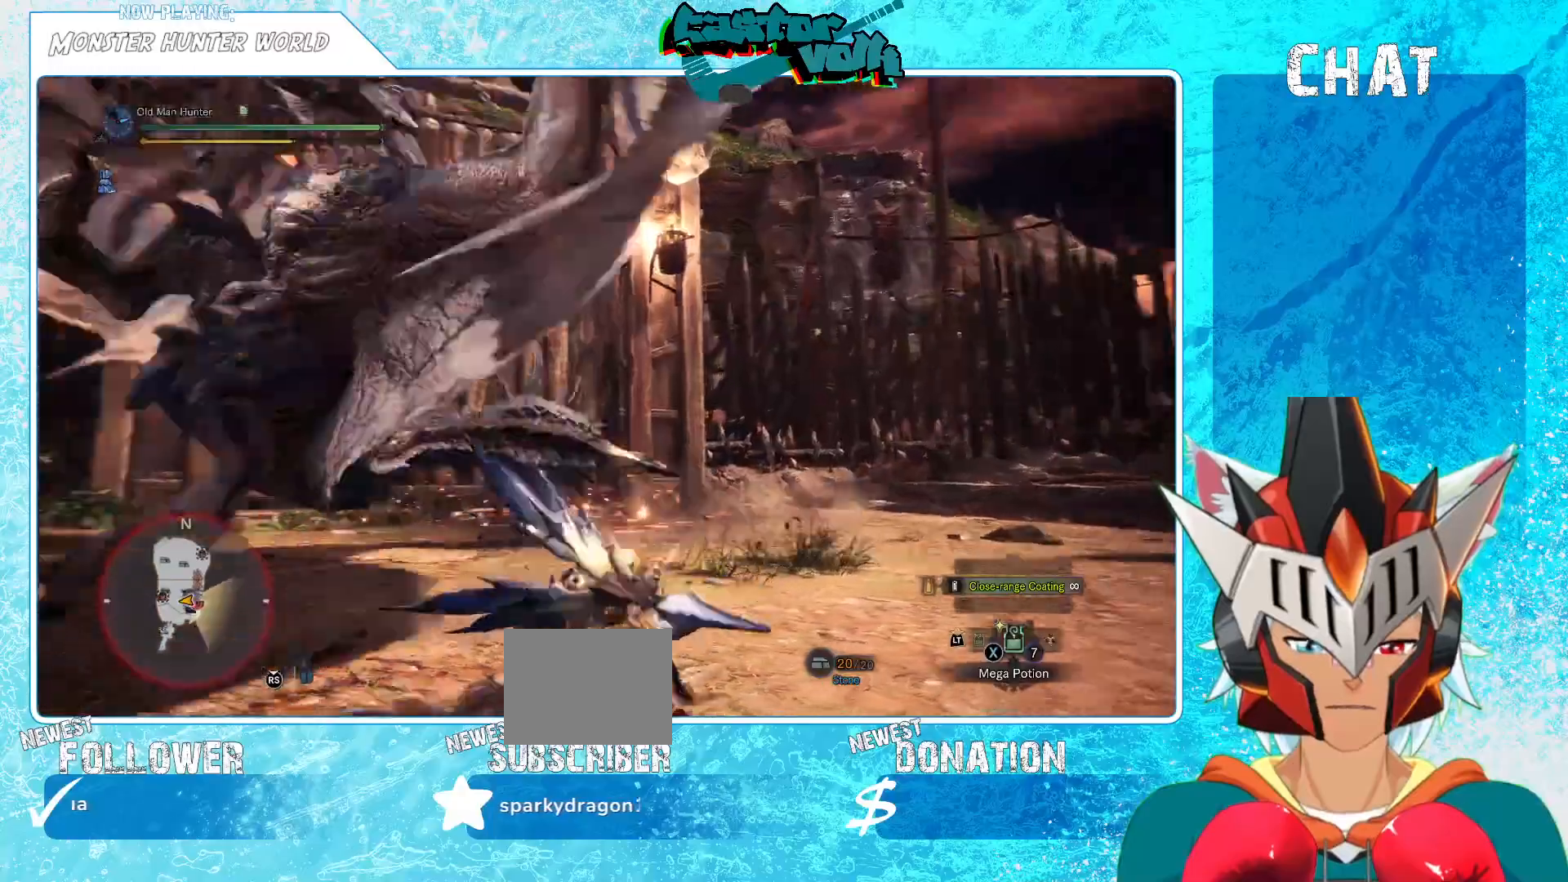
{"buttons": [], "left_stick": "down-left", "right_stick": "center", "events": [[200, "right_stick", "center"], [217, "left_stick", "down-left"], [267, "Y", "down"], [367, "Y", "up"]]}
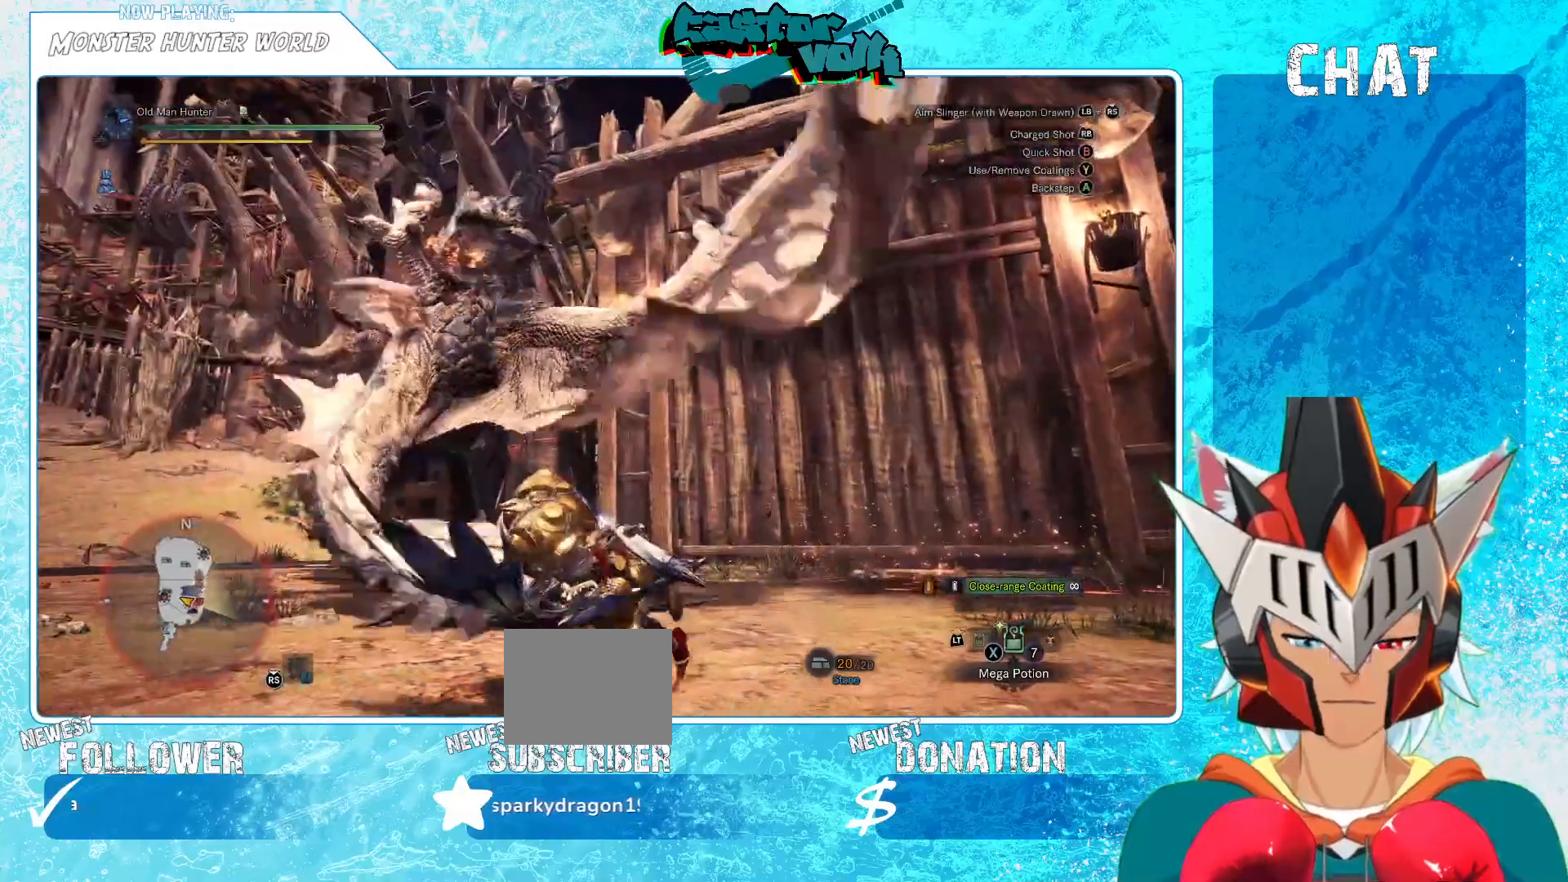
{"buttons": [], "left_stick": "down-left", "right_stick": "center", "events": []}
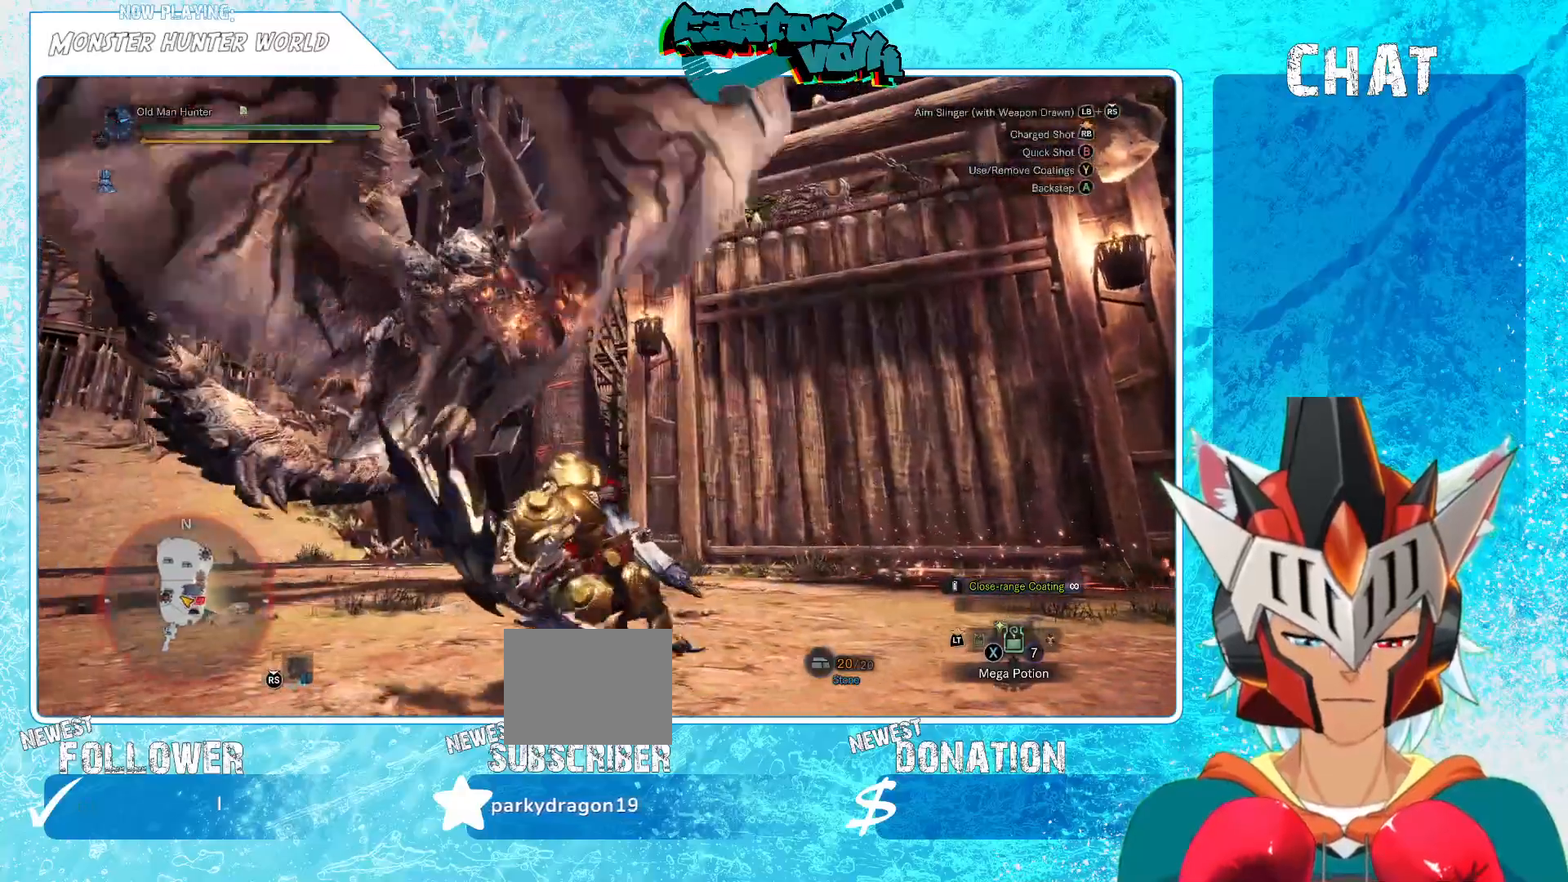
{"buttons": [], "left_stick": "left", "right_stick": "center", "events": [[33, "left_stick", "left"], [250, "right_stick", "down-left"], [350, "right_stick", "center"]]}
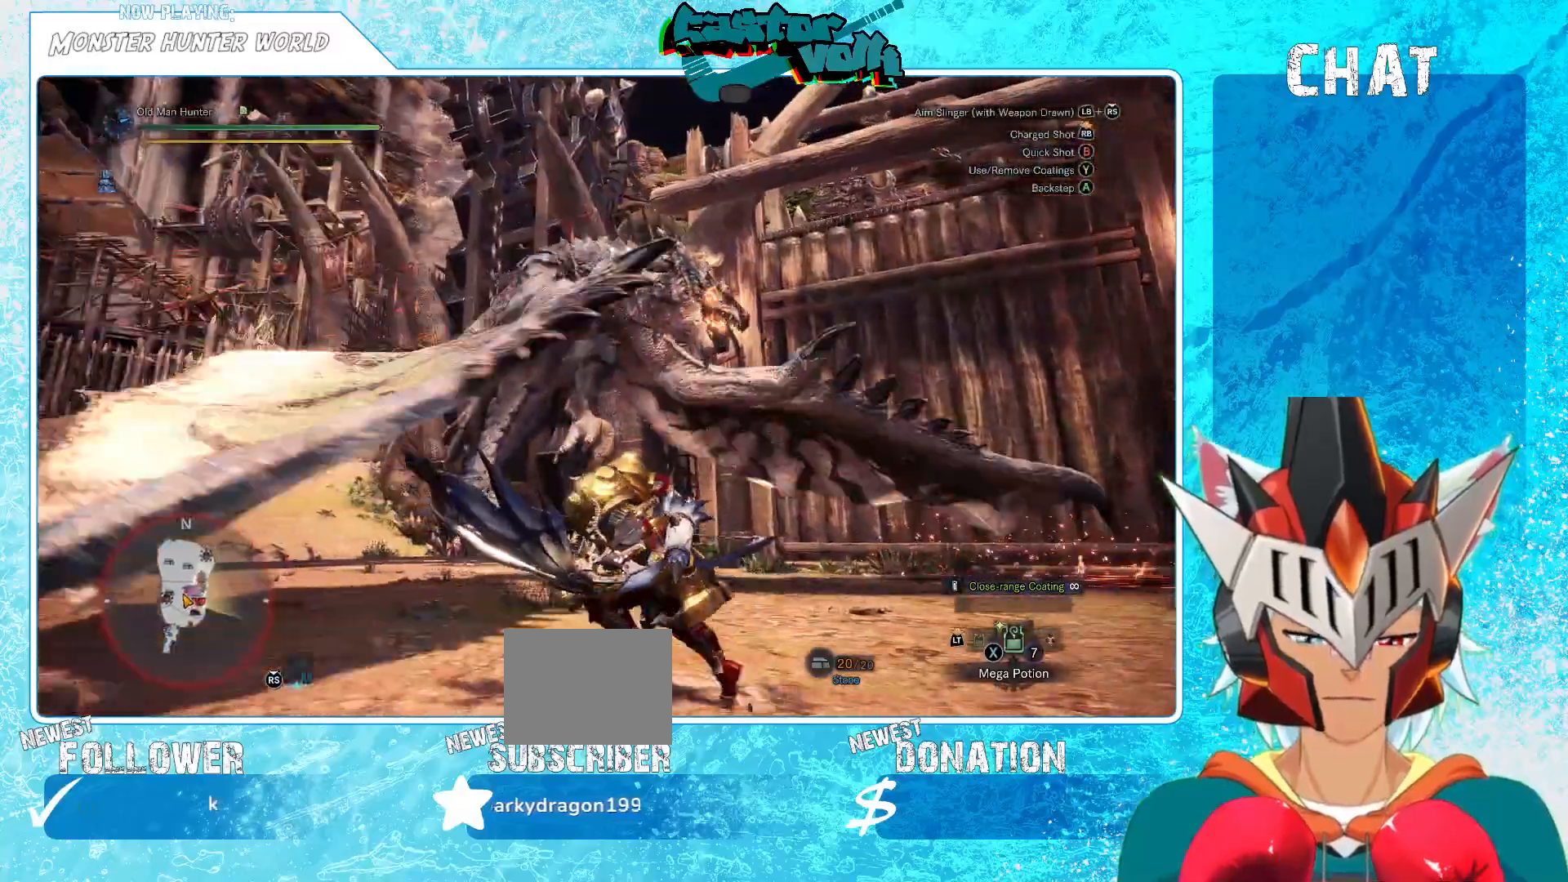
{"buttons": [], "left_stick": "left", "right_stick": "center", "events": [[183, "A", "down"], [283, "A", "up"]]}
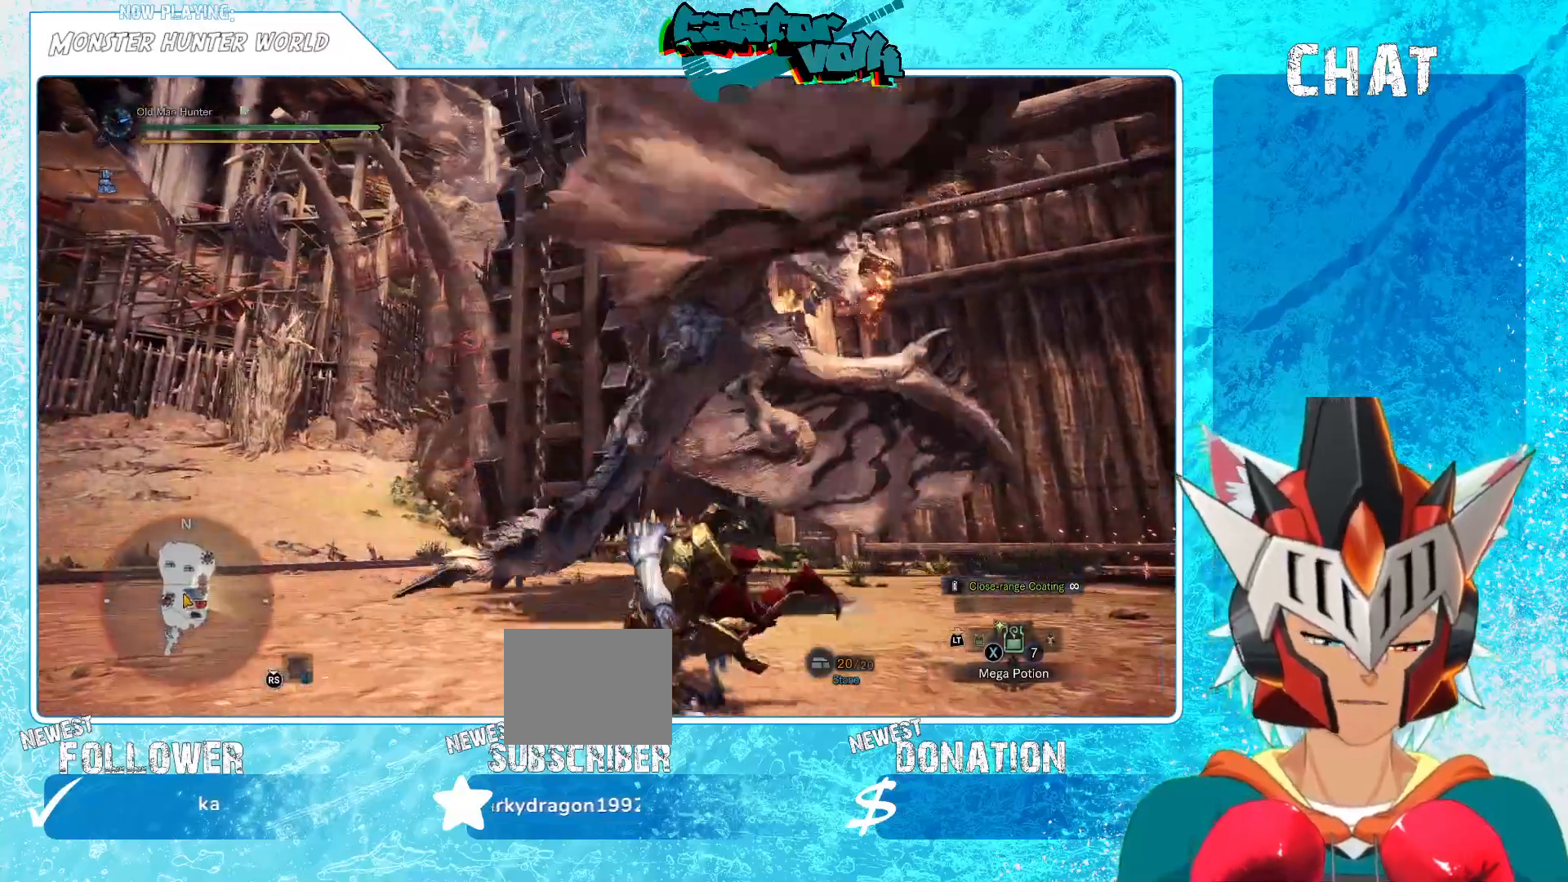
{"buttons": [], "left_stick": "up-left", "right_stick": "up-right", "events": [[150, "right_stick", "right"], [200, "left_stick", "up-left"], [333, "right_stick", "center"], [500, "right_stick", "up-right"]]}
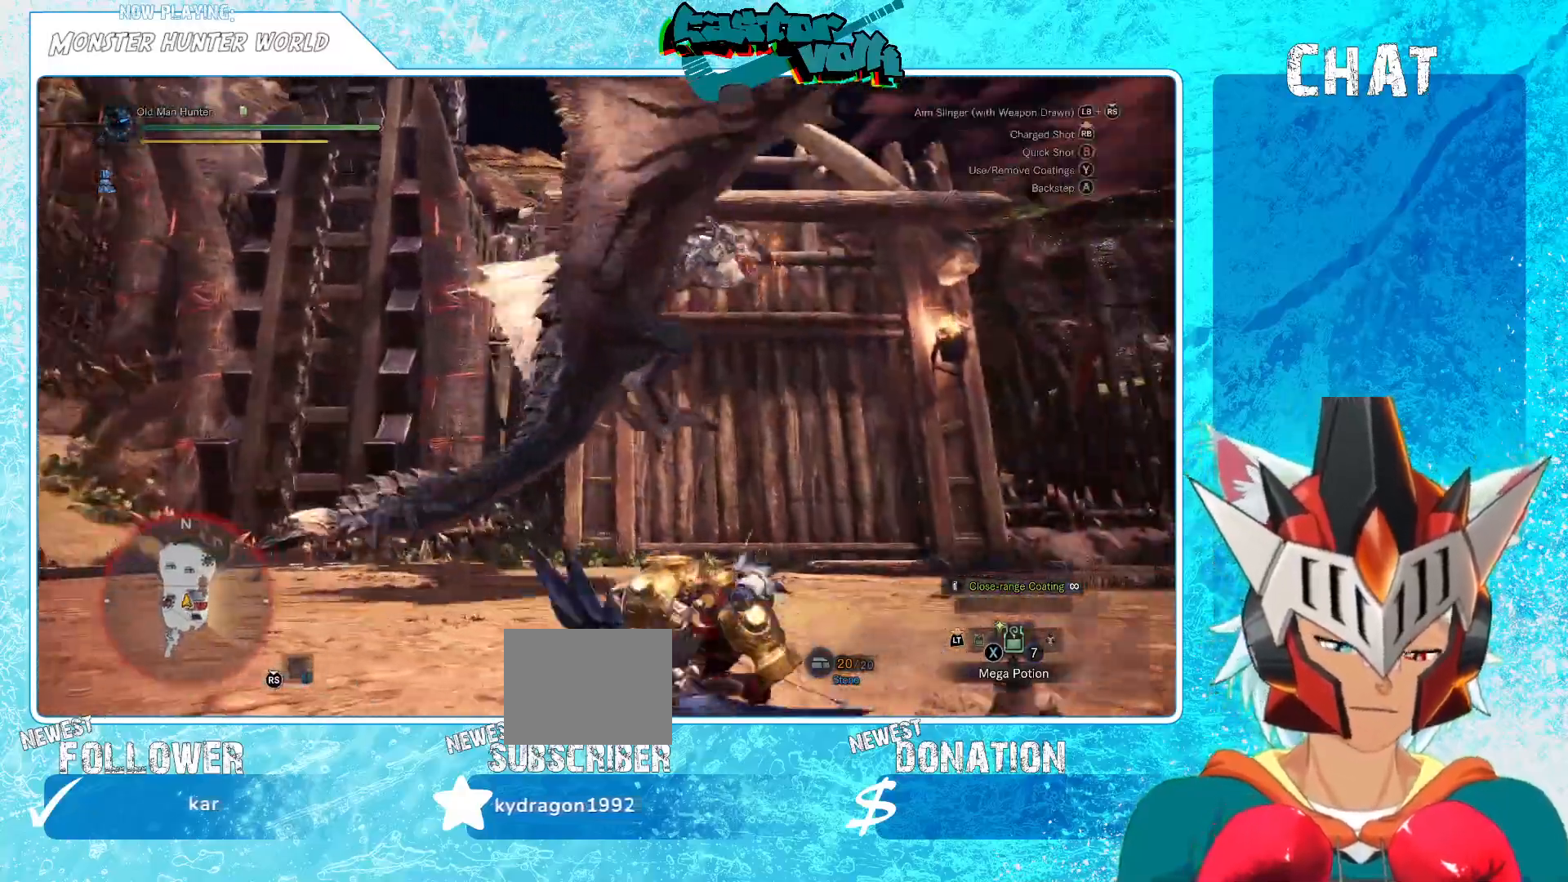
{"buttons": ["L1"], "left_stick": "left", "right_stick": "center", "events": [[117, "L1", "down"], [150, "left_stick", "left"], [233, "R1", "down"], [233, "right_stick", "center"], [283, "R1", "up"]]}
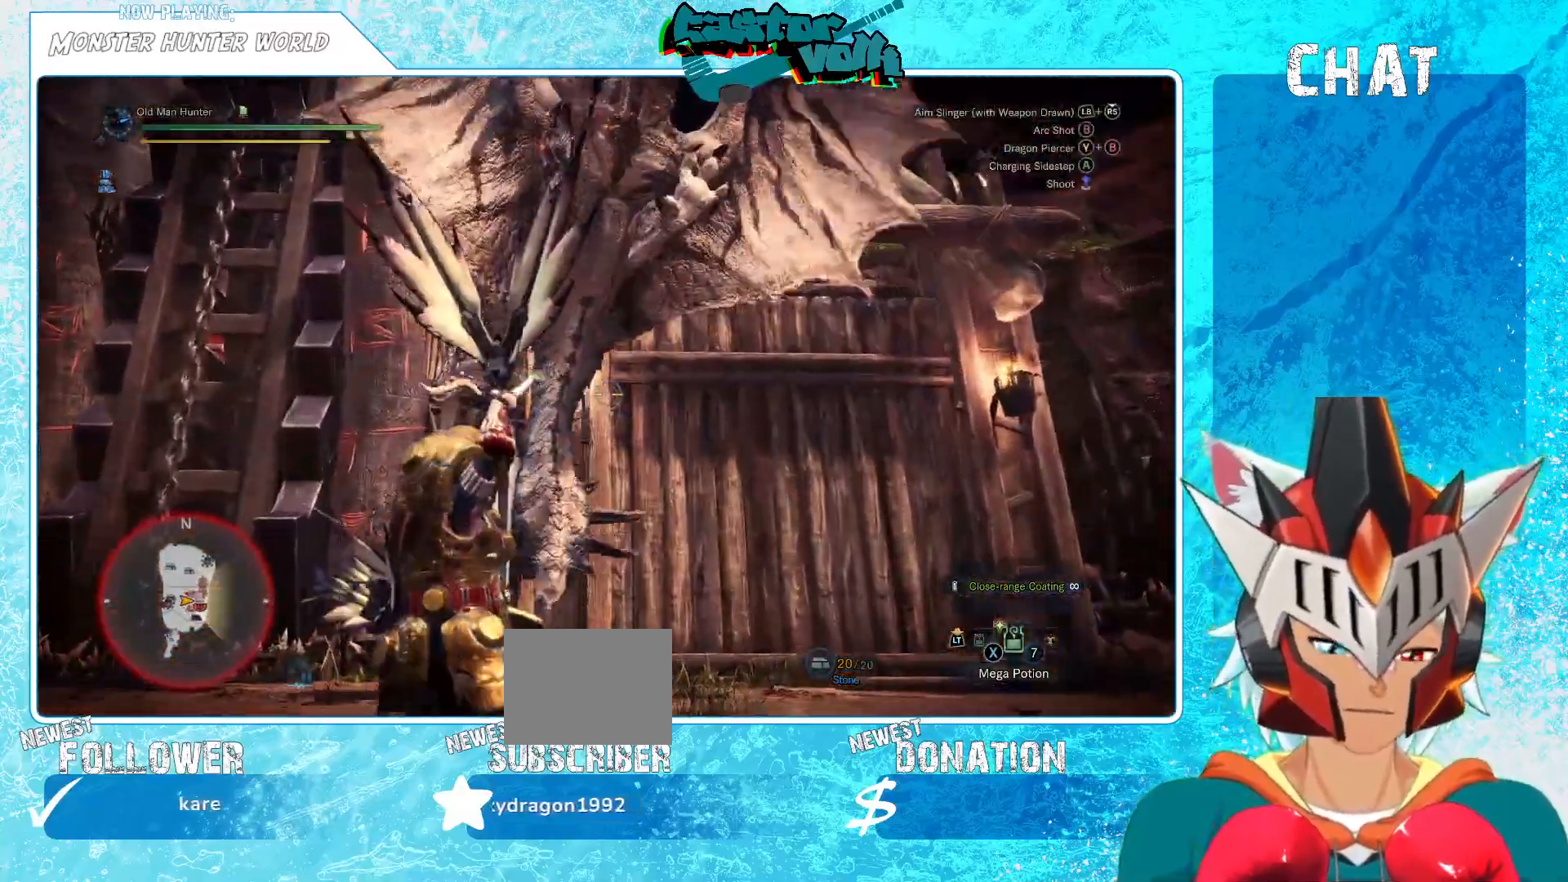
{"buttons": ["A", "L1"], "left_stick": "left", "right_stick": "center", "events": [[283, "A", "down"], [383, "A", "up"], [450, "A", "down"]]}
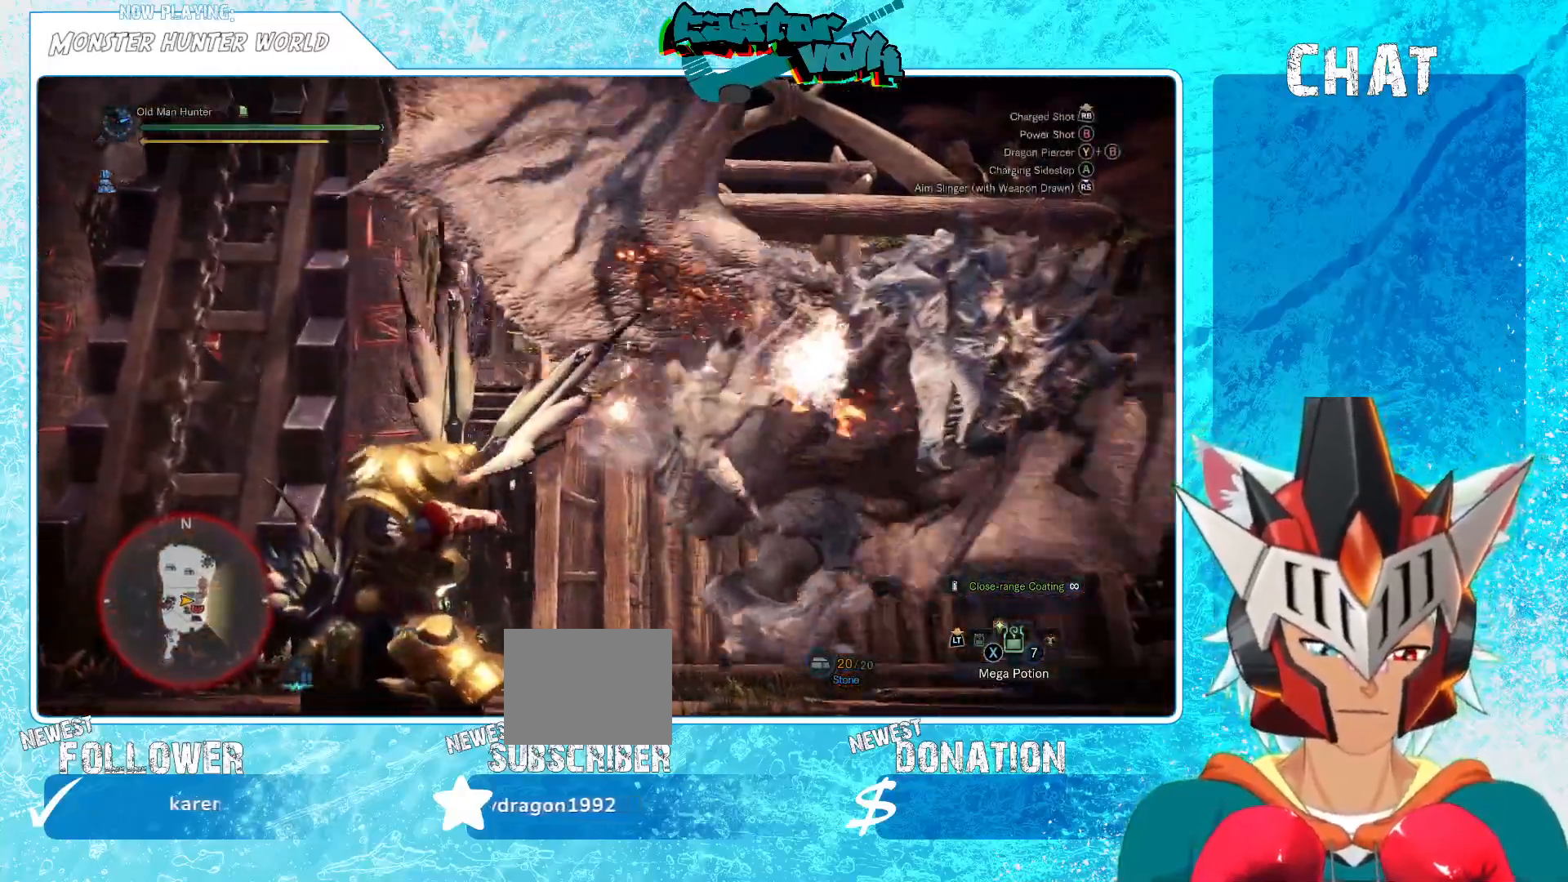
{"buttons": ["L1"], "left_stick": "up-left", "right_stick": "right", "events": [[17, "A", "up"], [183, "right_stick", "right"], [417, "left_stick", "up-left"]]}